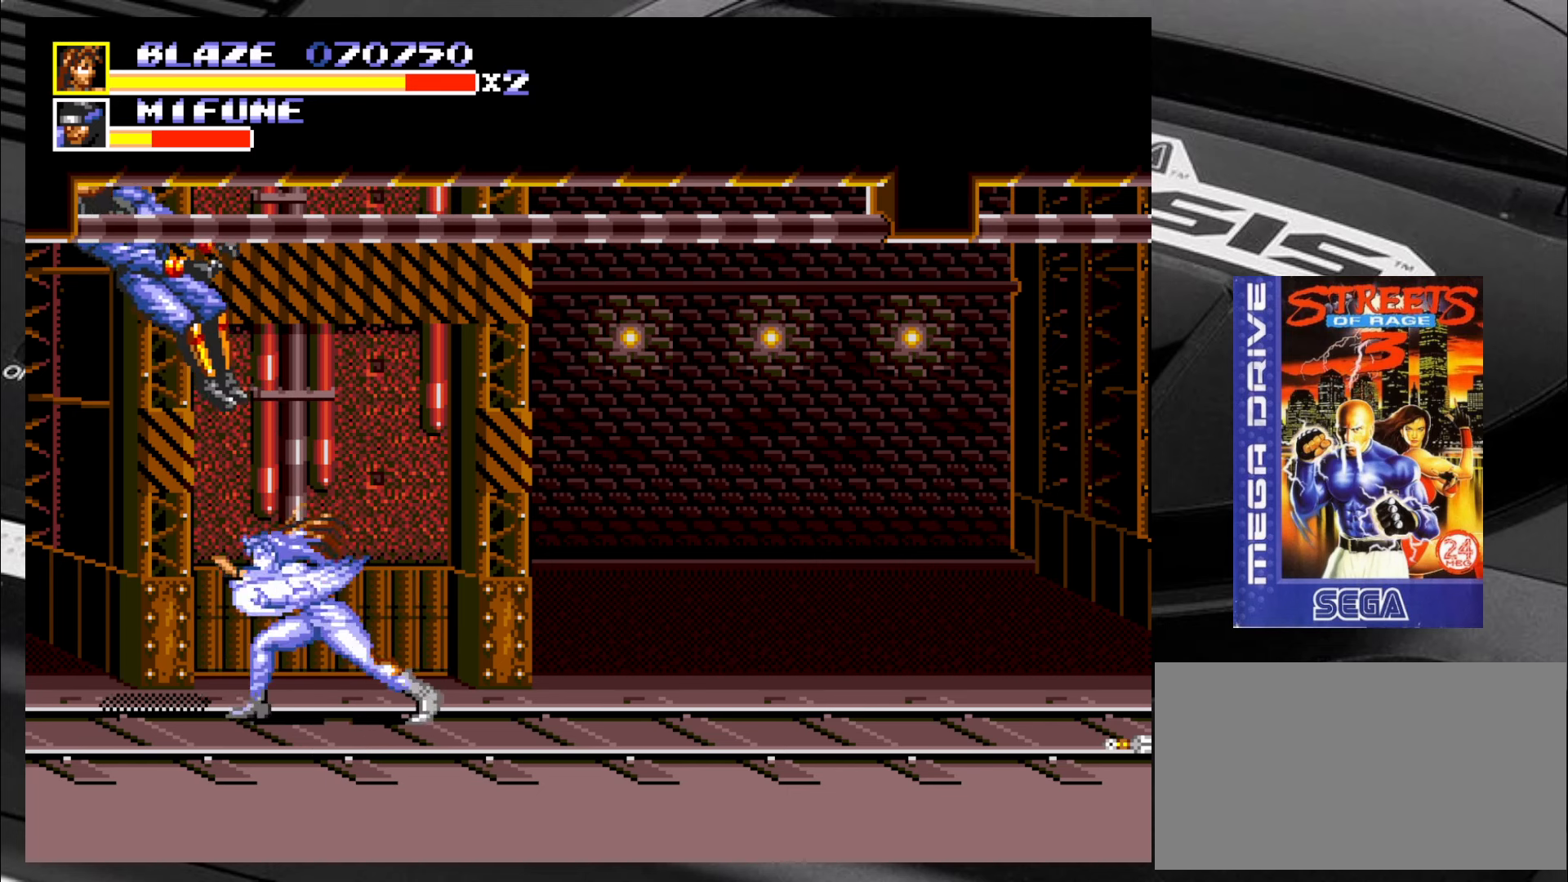
Gameplay with a controller (arcade stick); each line is a JSON object with the inputs held at the frame after it. "events" lists button and stick changes between this image and that frame as [ms after this image, input, new state], when the widget could be followed in between. Not read: L3 R3 SQUARE TRIANGLE.
{"buttons": [], "left_stick": "down-right", "events": [[417, "left_stick", "down-right"]]}
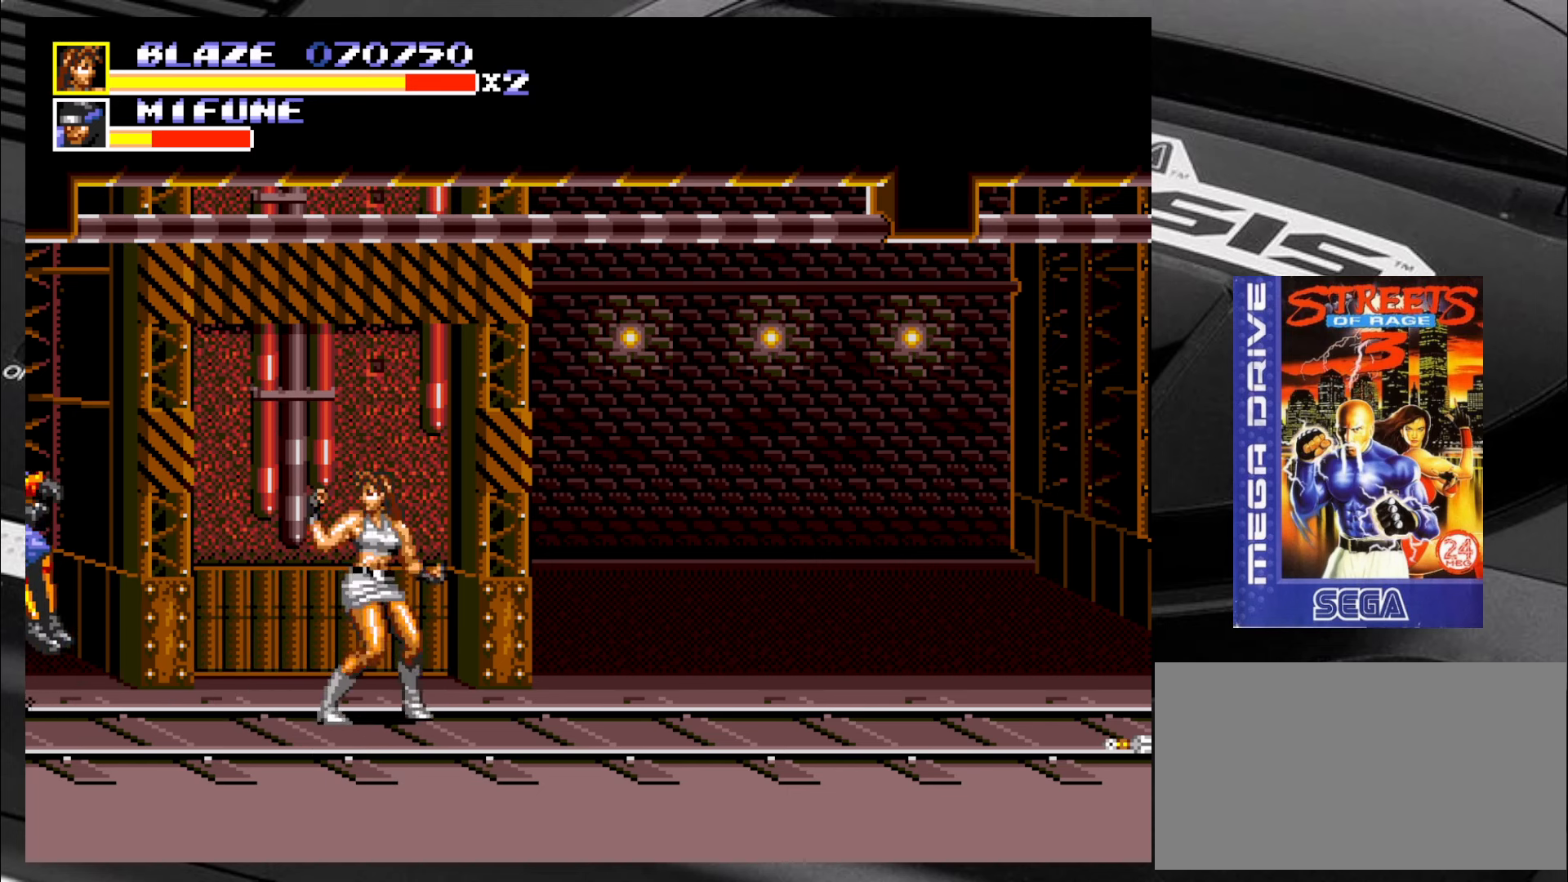
{"buttons": [], "left_stick": "up-right", "events": [[334, "left_stick", "right"], [467, "left_stick", "up-right"]]}
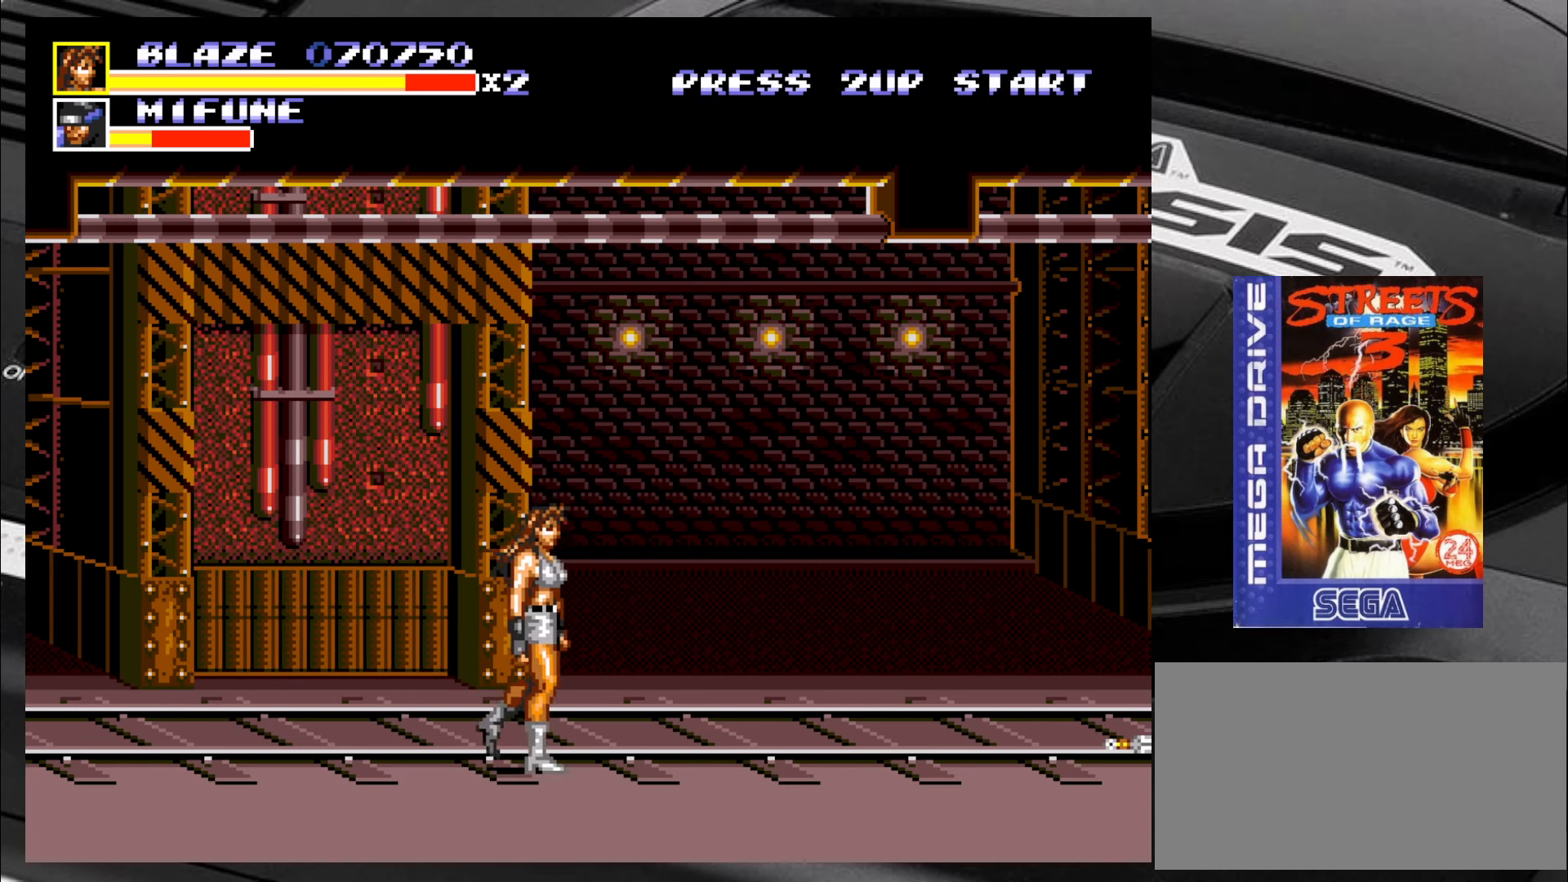
{"buttons": [], "left_stick": "down-right", "events": [[367, "left_stick", "right"], [500, "left_stick", "down-right"]]}
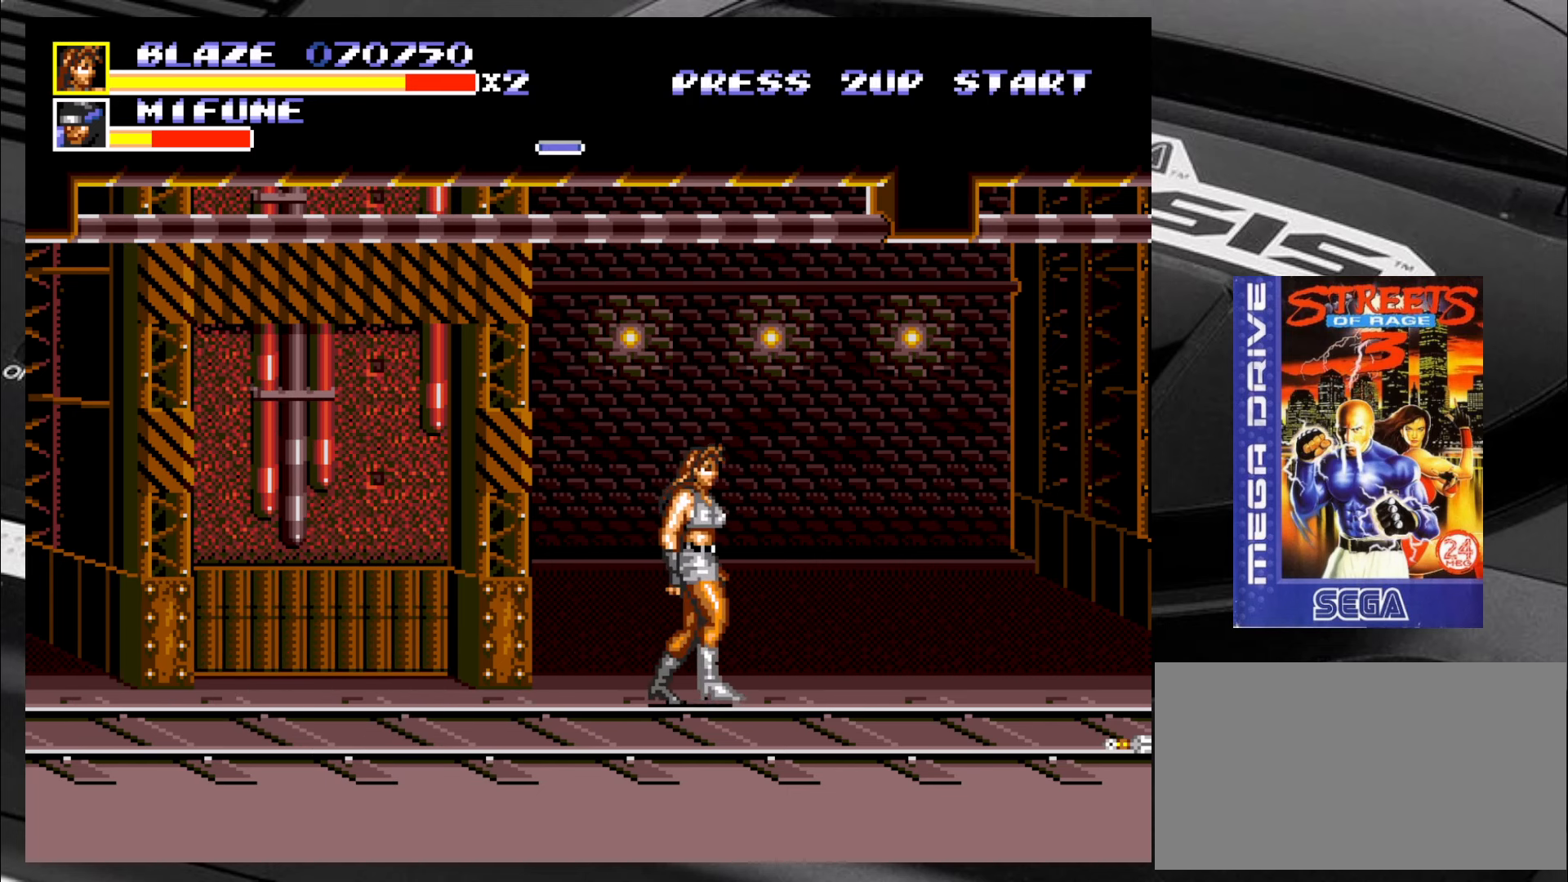
{"buttons": [], "left_stick": "up", "events": [[484, "left_stick", "up"]]}
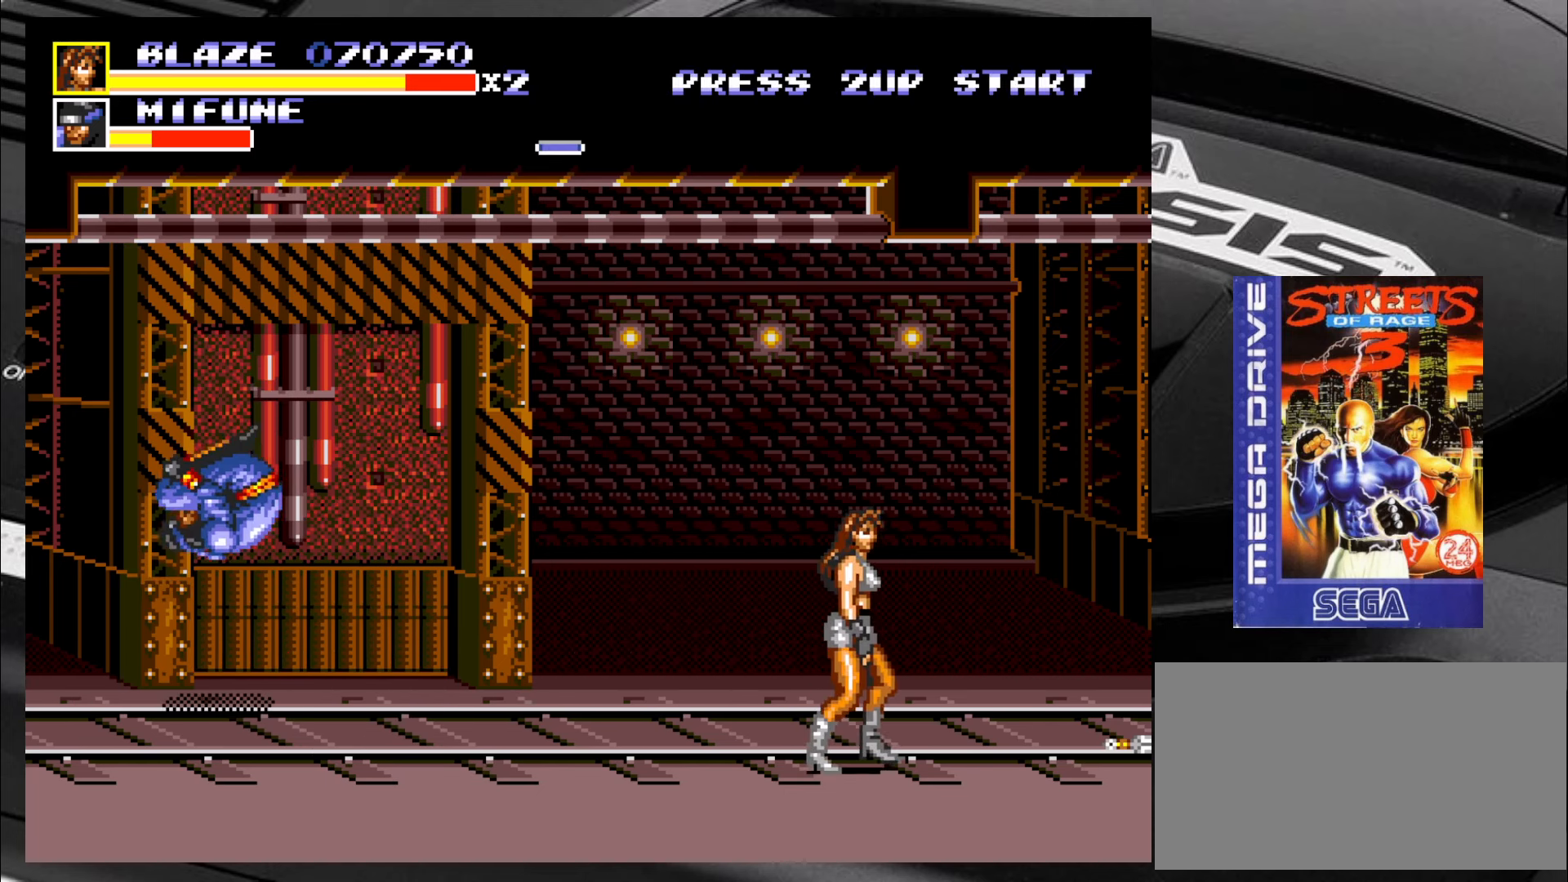
{"buttons": [], "left_stick": "down-left", "events": [[167, "left_stick", "up-left"], [400, "left_stick", "right"], [484, "left_stick", "down-left"]]}
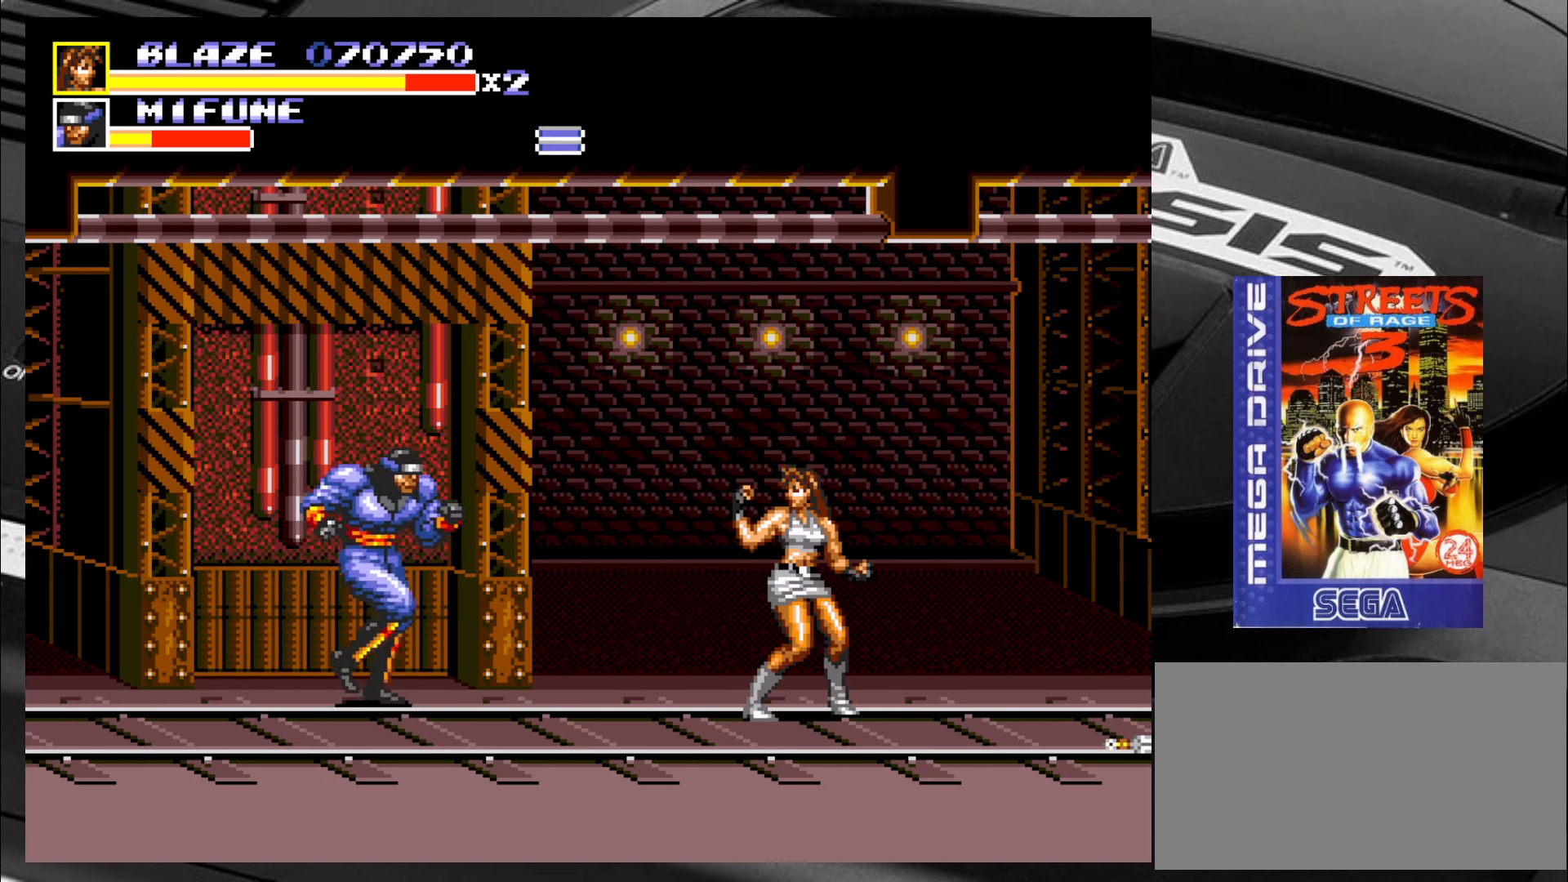
{"buttons": [], "left_stick": "center", "events": [[100, "left_stick", "up-left"], [184, "left_stick", "right"], [234, "left_stick", "down"], [317, "left_stick", "left"], [467, "left_stick", "center"]]}
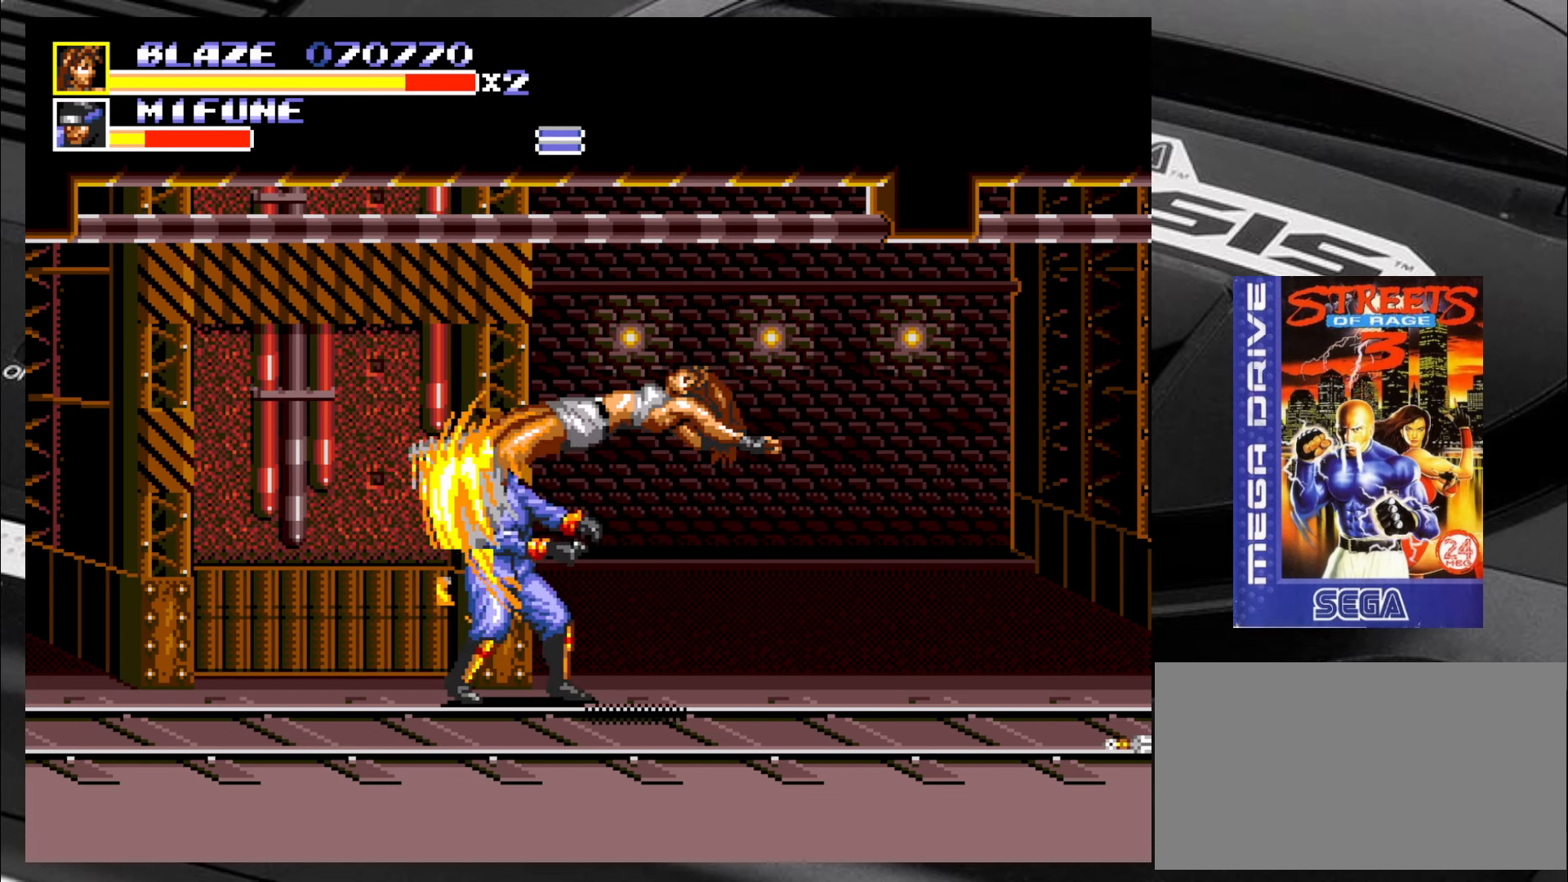
{"buttons": [], "left_stick": "center", "events": []}
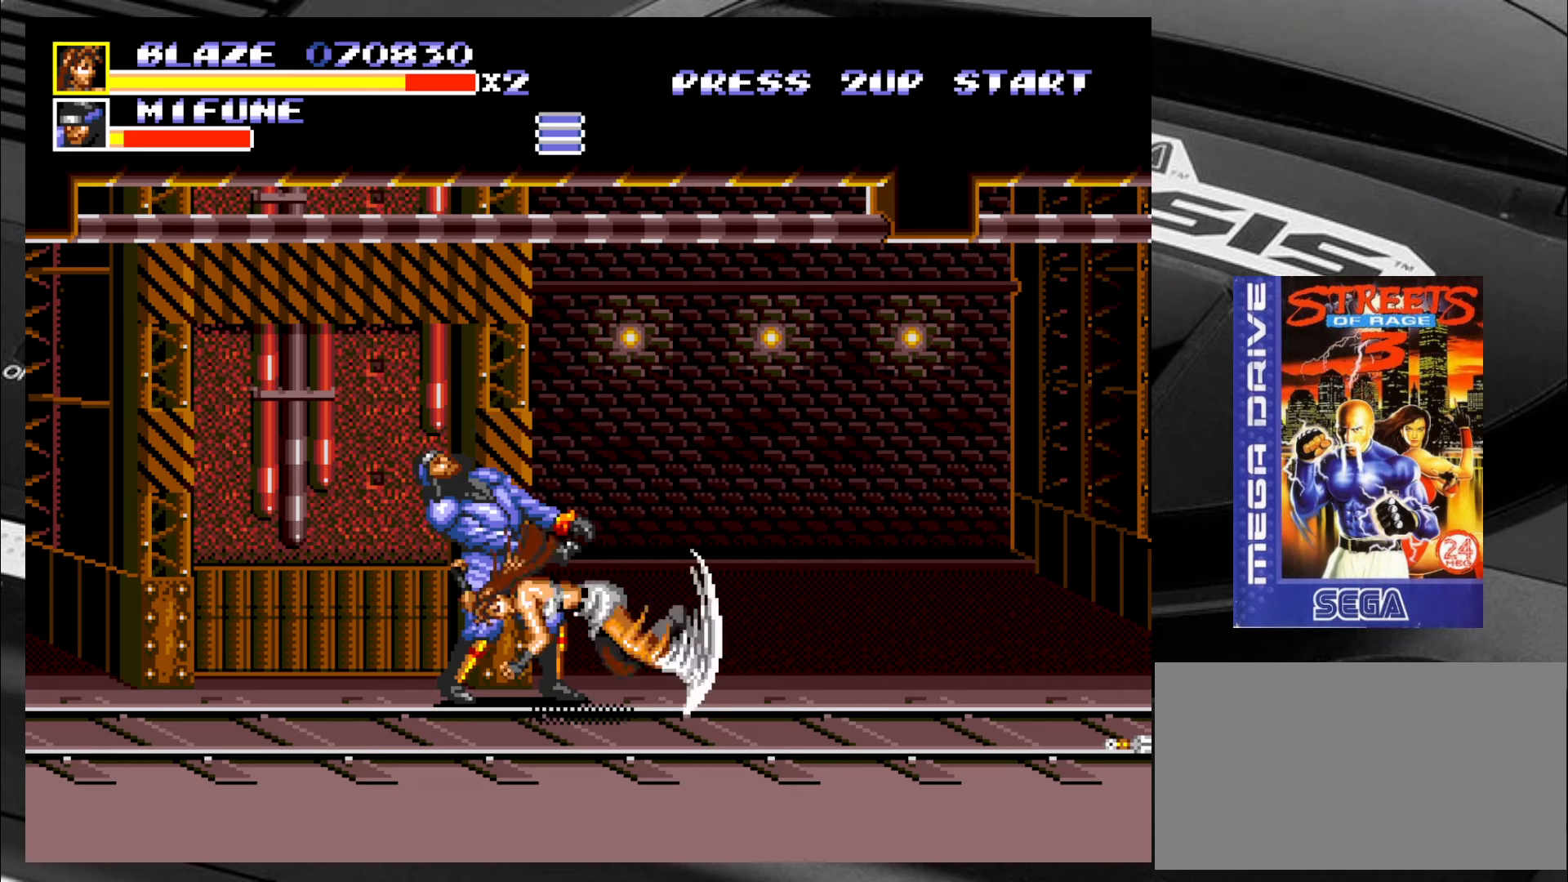
{"buttons": [], "left_stick": "right", "events": [[500, "left_stick", "right"]]}
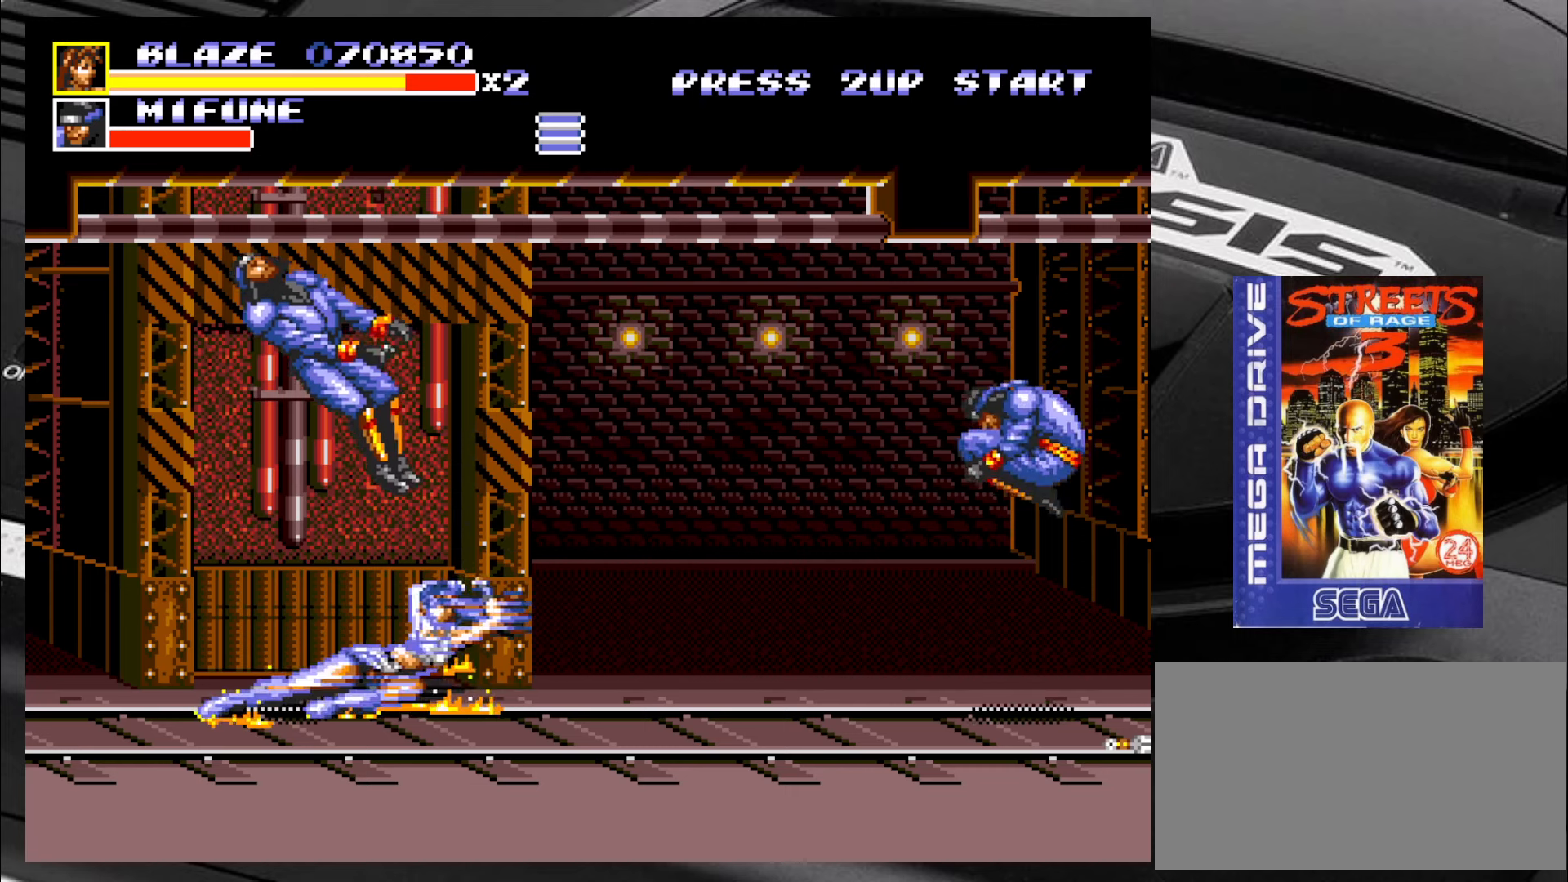
{"buttons": [], "left_stick": "down-right", "events": [[50, "left_stick", "down-right"]]}
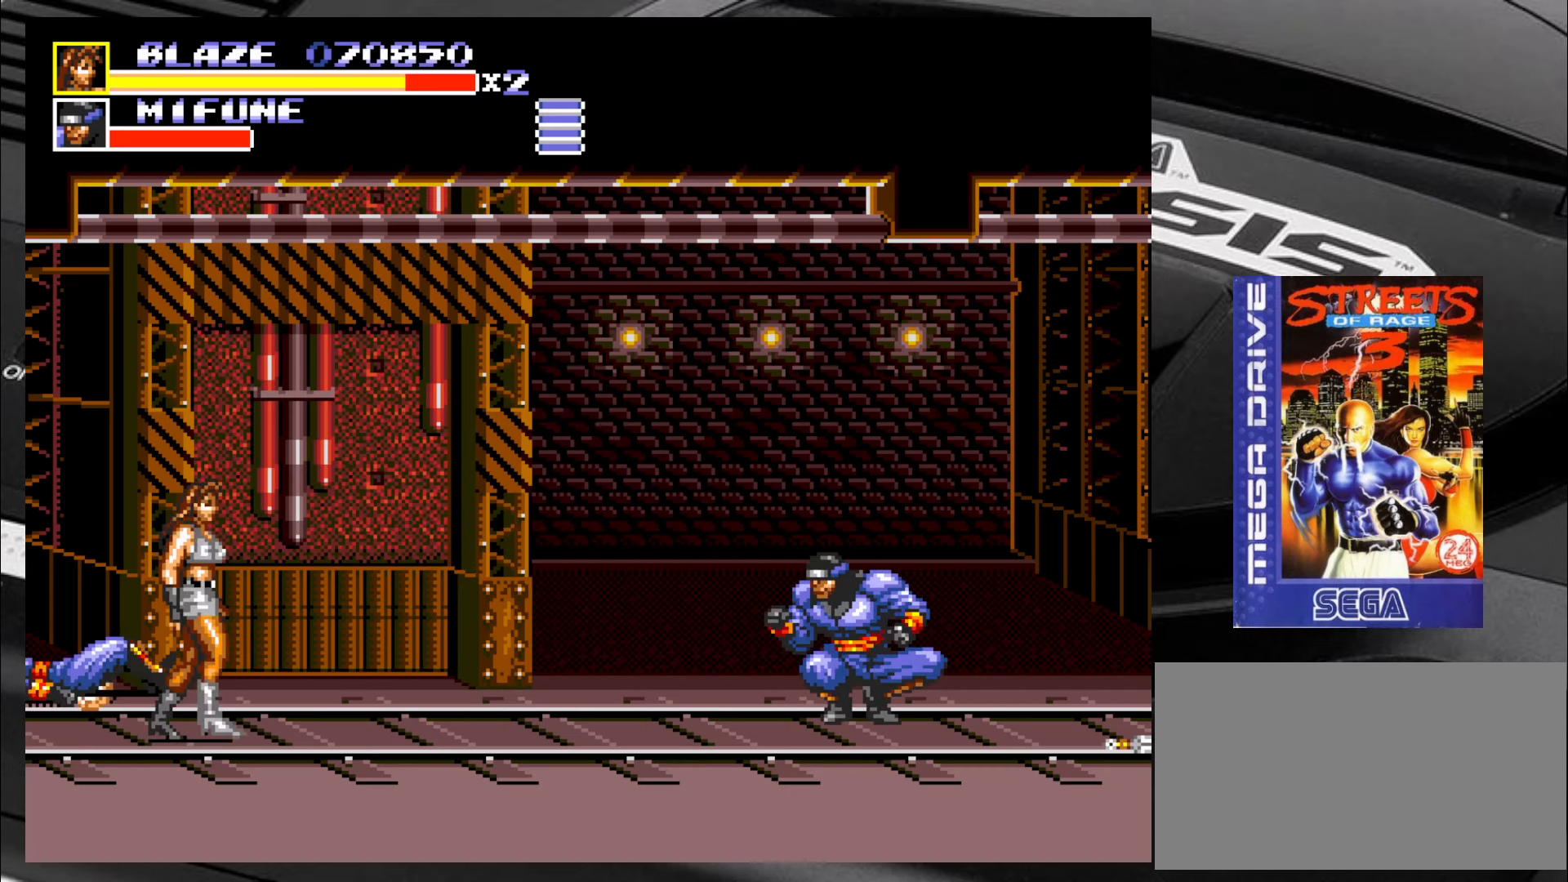
{"buttons": [], "left_stick": "down", "events": [[216, "left_stick", "up-right"], [333, "left_stick", "up-left"], [466, "left_stick", "down"]]}
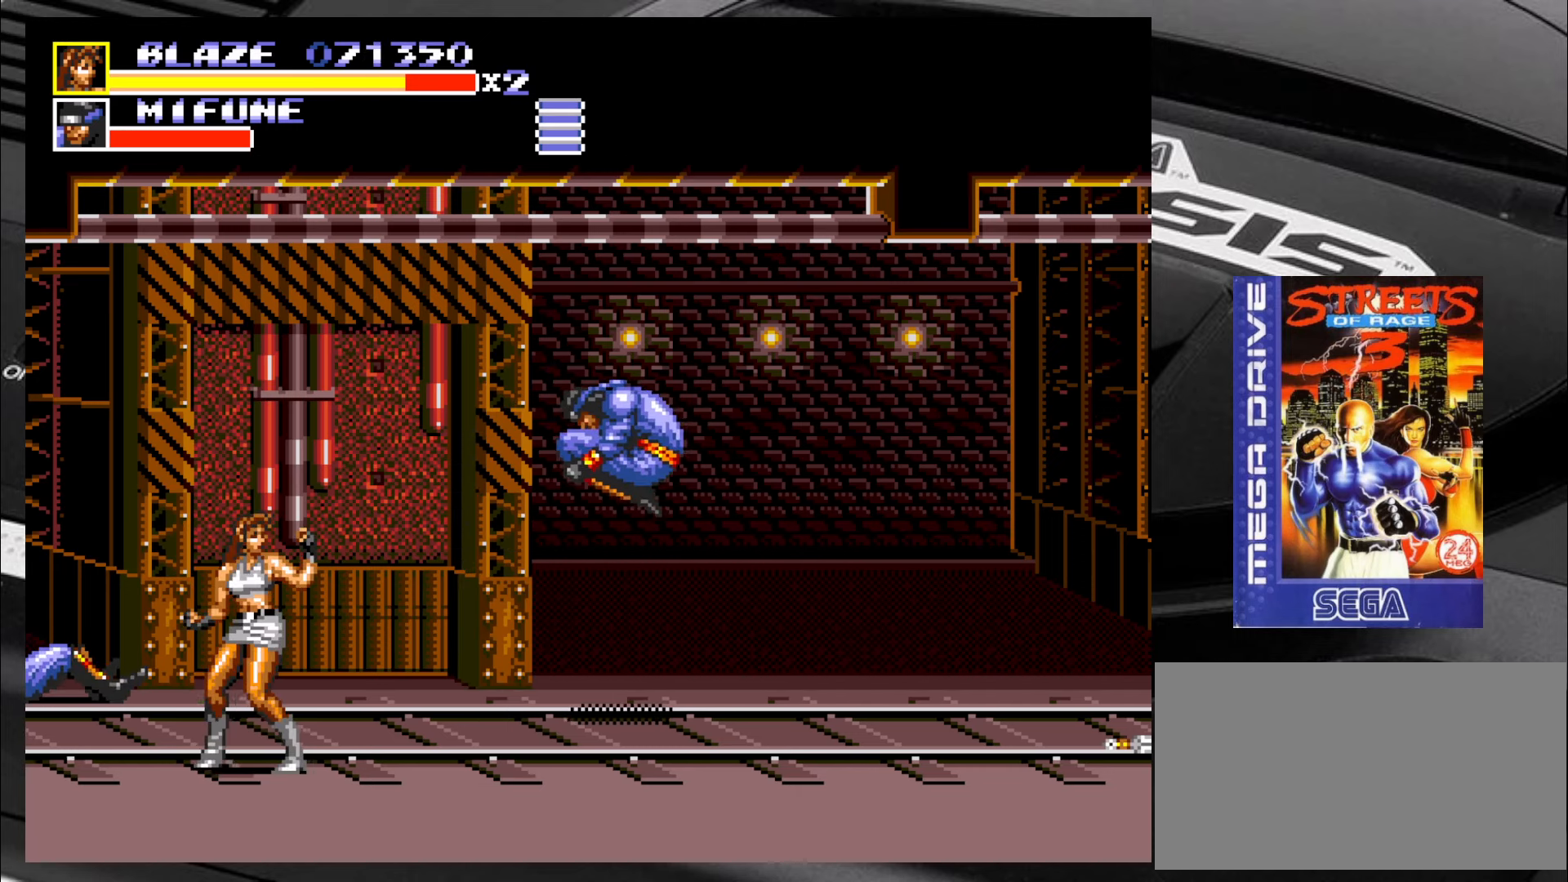
{"buttons": [], "left_stick": "up", "events": [[33, "left_stick", "right"], [116, "left_stick", "up"], [200, "left_stick", "left"], [250, "left_stick", "down"], [333, "left_stick", "right"], [400, "left_stick", "up"]]}
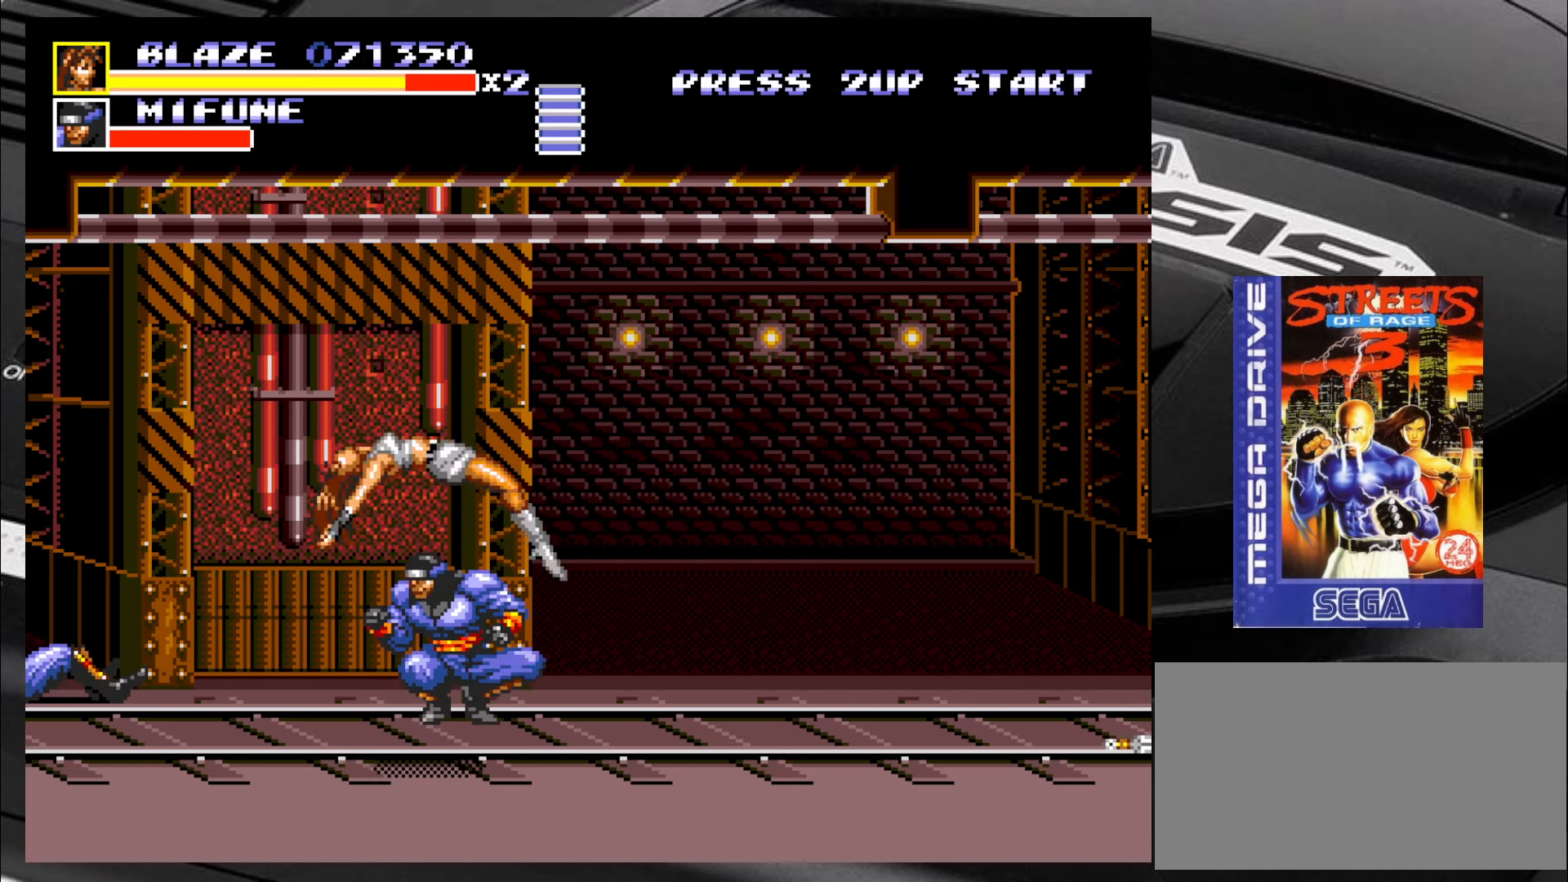
{"buttons": [], "left_stick": "center", "events": [[66, "left_stick", "center"]]}
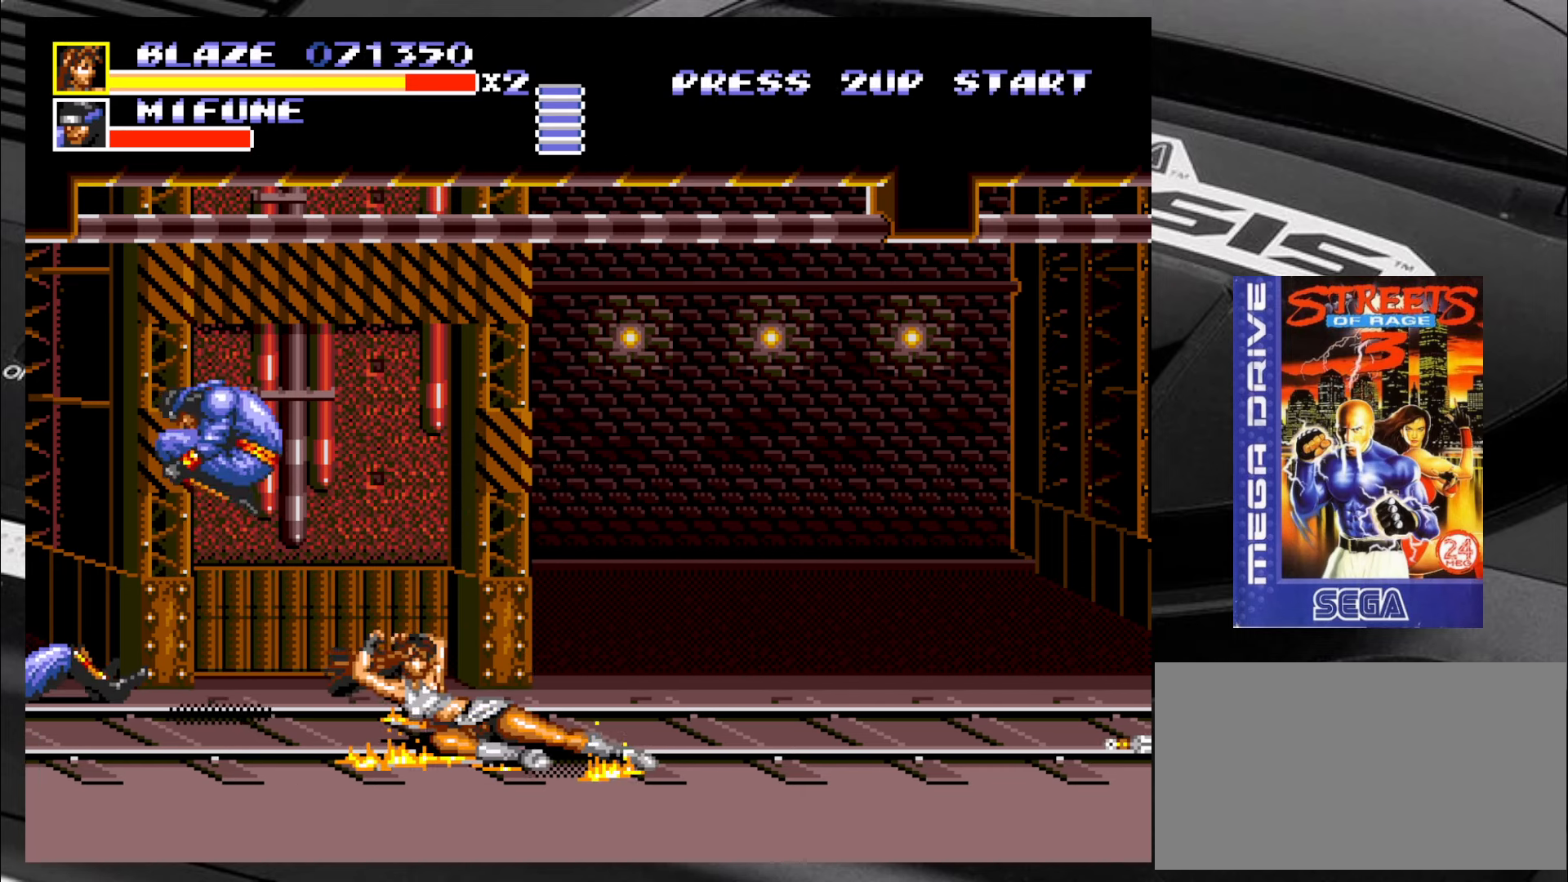
{"buttons": [], "left_stick": "center", "events": [[316, "left_stick", "up"], [483, "left_stick", "center"]]}
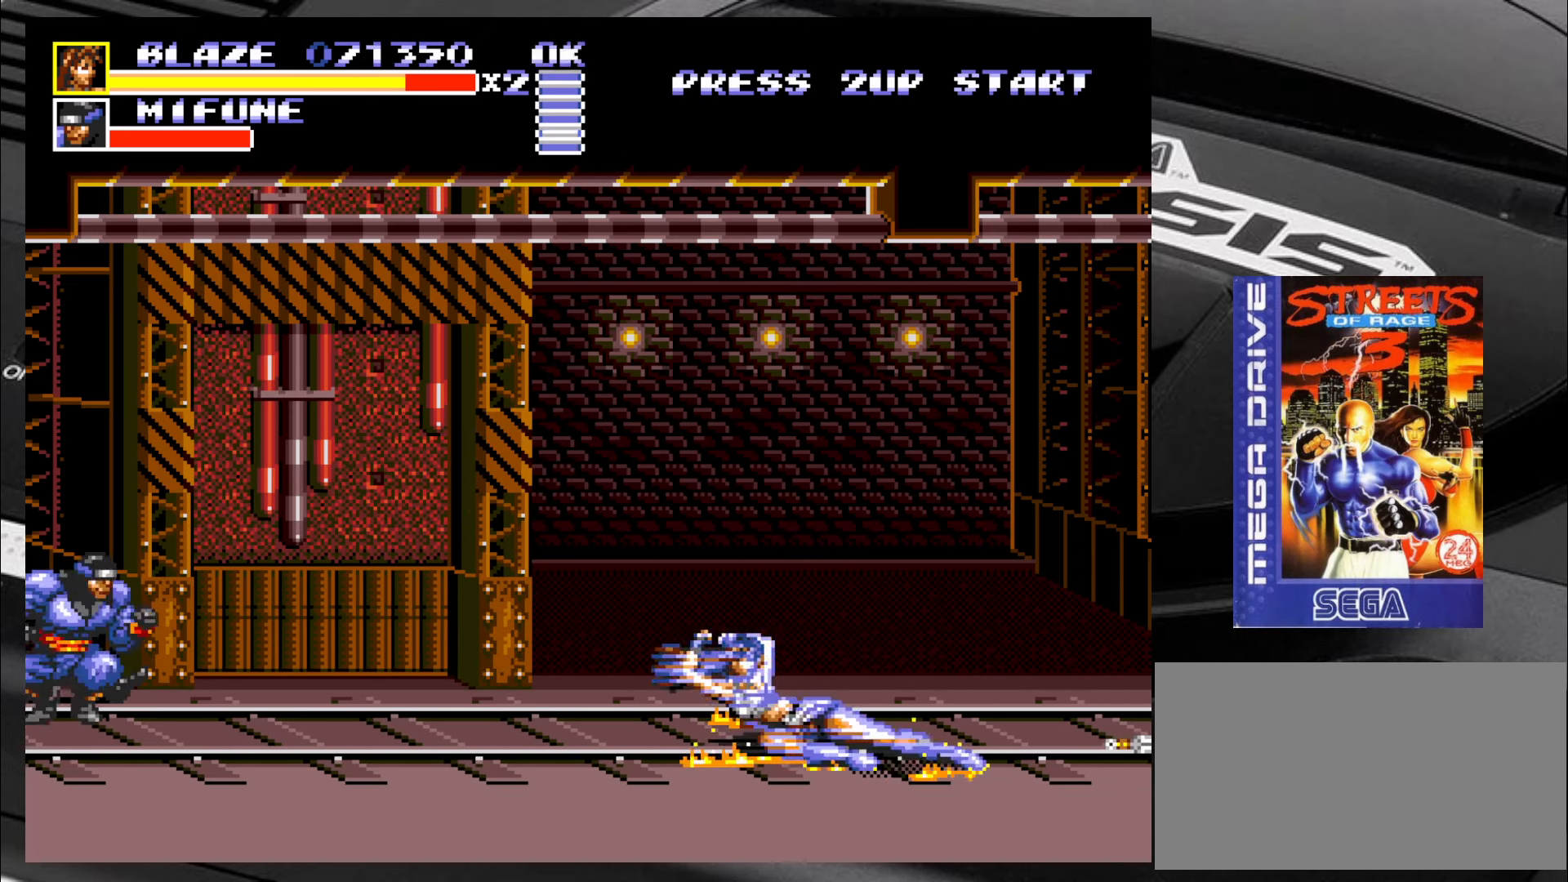
{"buttons": [], "left_stick": "up", "events": [[183, "left_stick", "up"]]}
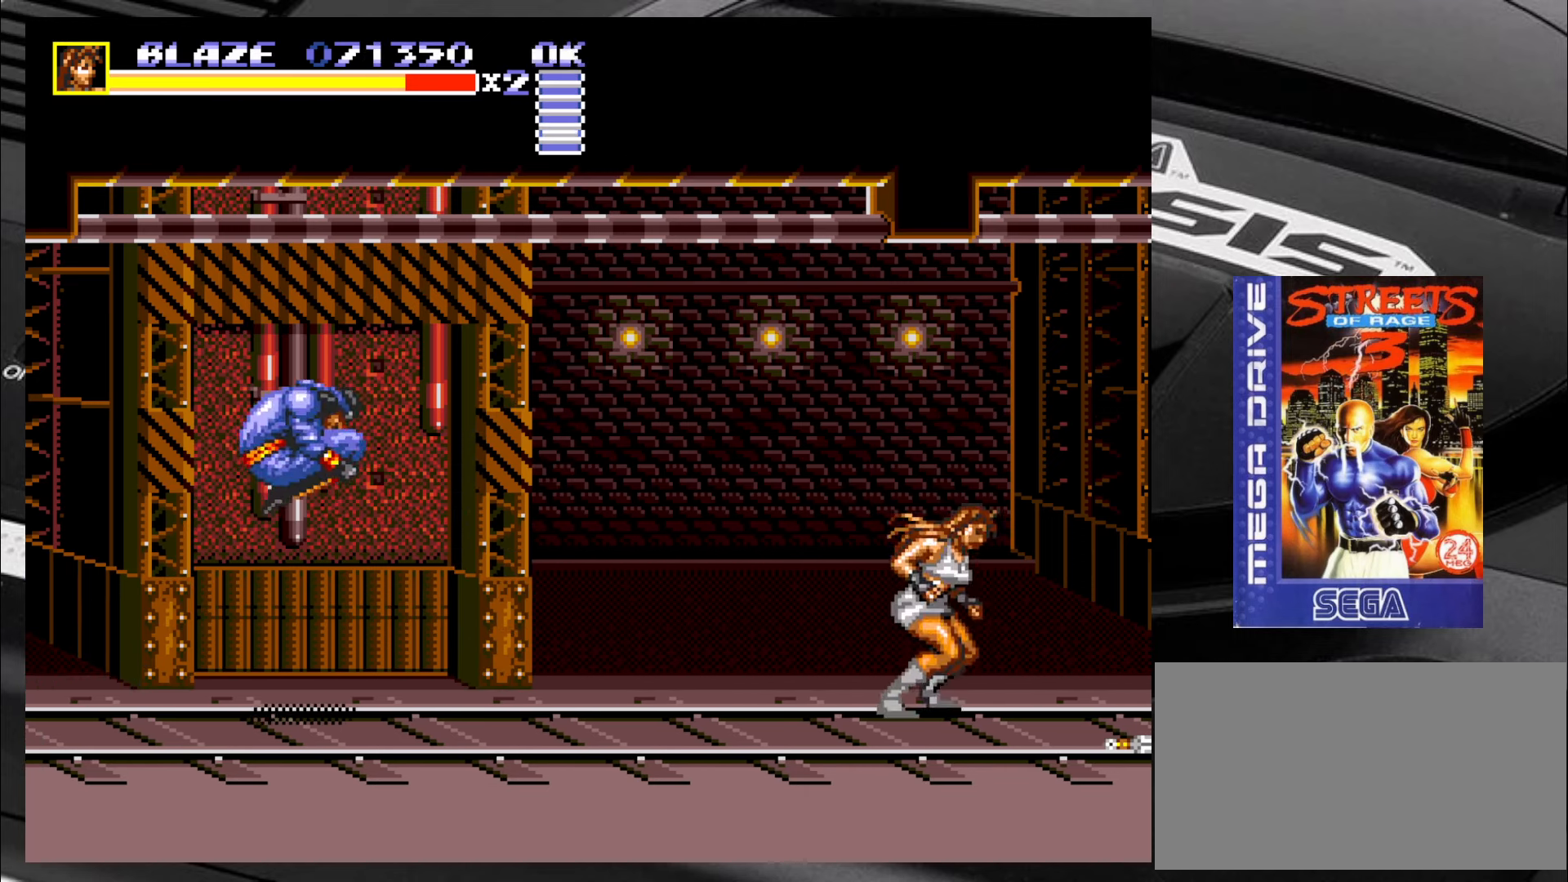
{"buttons": [], "left_stick": "up-left", "events": [[100, "left_stick", "center"], [300, "left_stick", "up-left"]]}
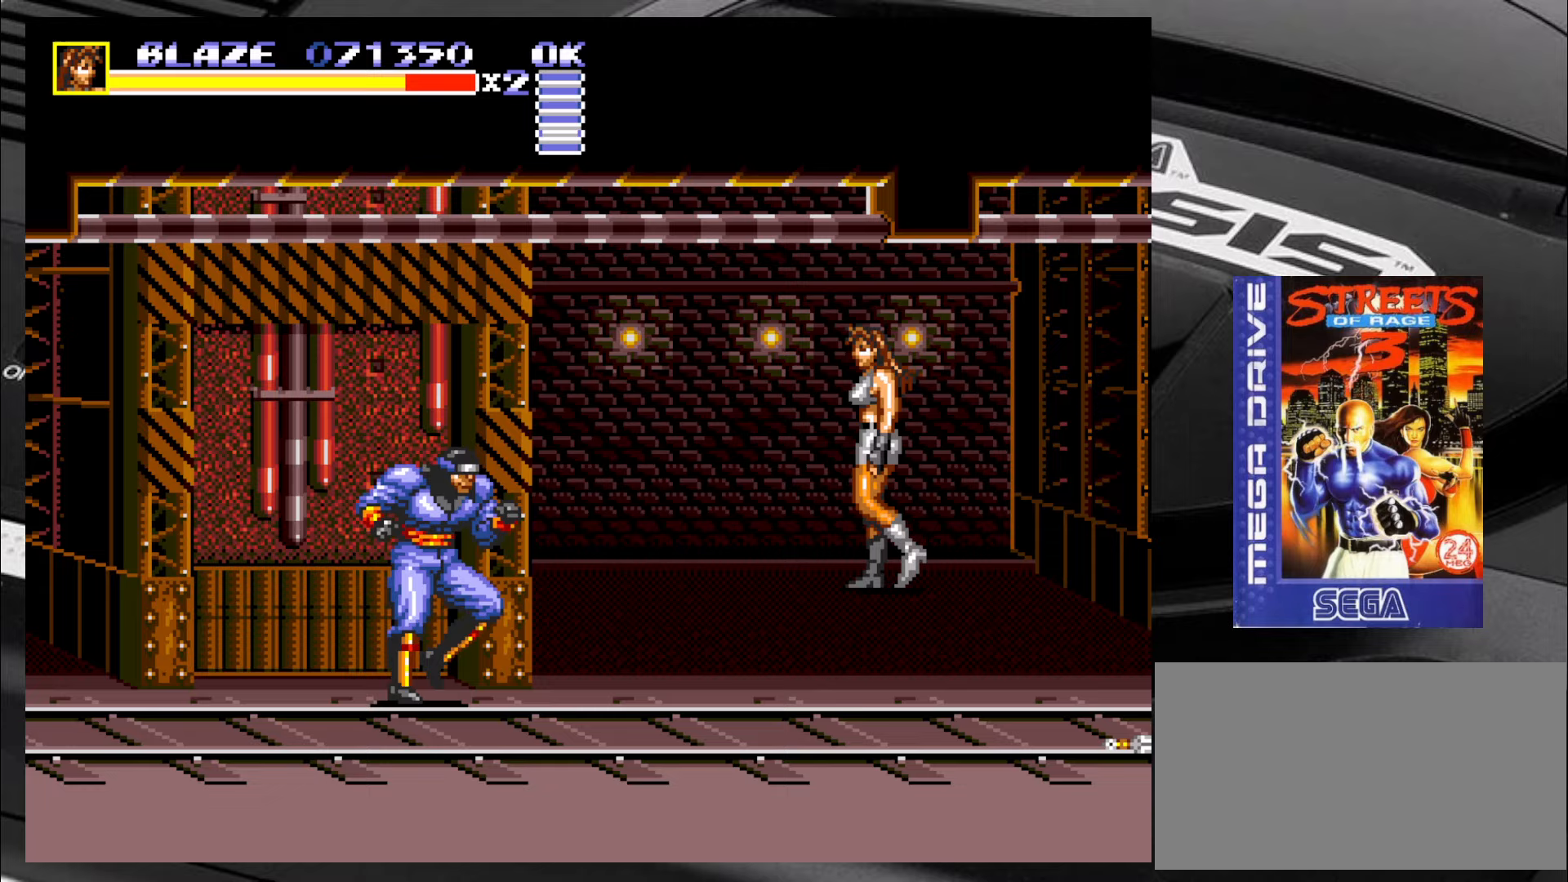
{"buttons": [], "left_stick": "center", "events": [[217, "left_stick", "left"], [417, "left_stick", "center"]]}
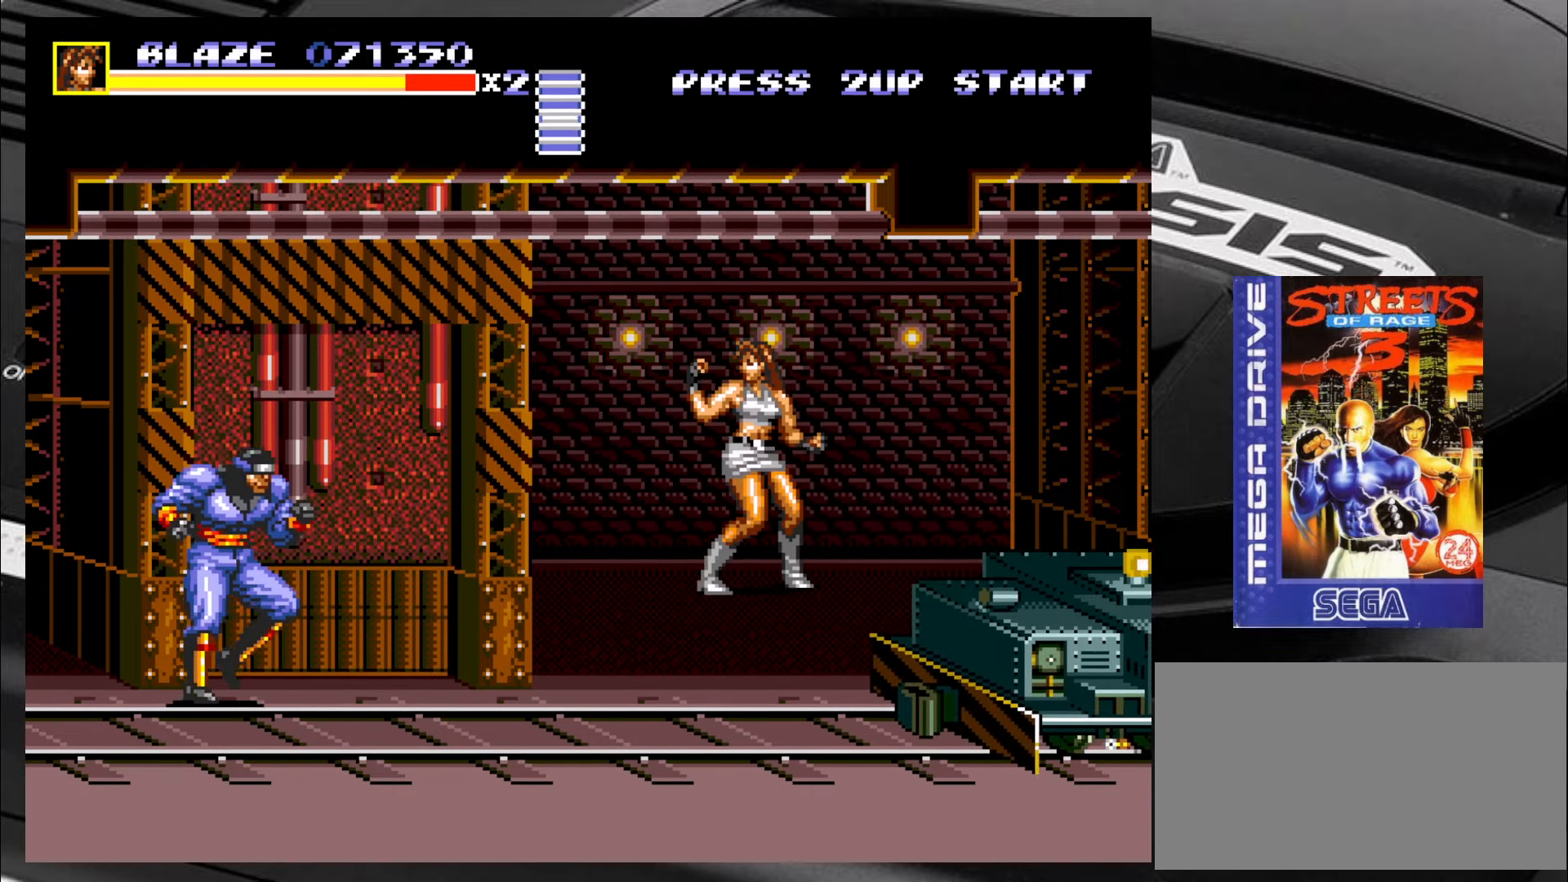
{"buttons": [], "left_stick": "center", "events": []}
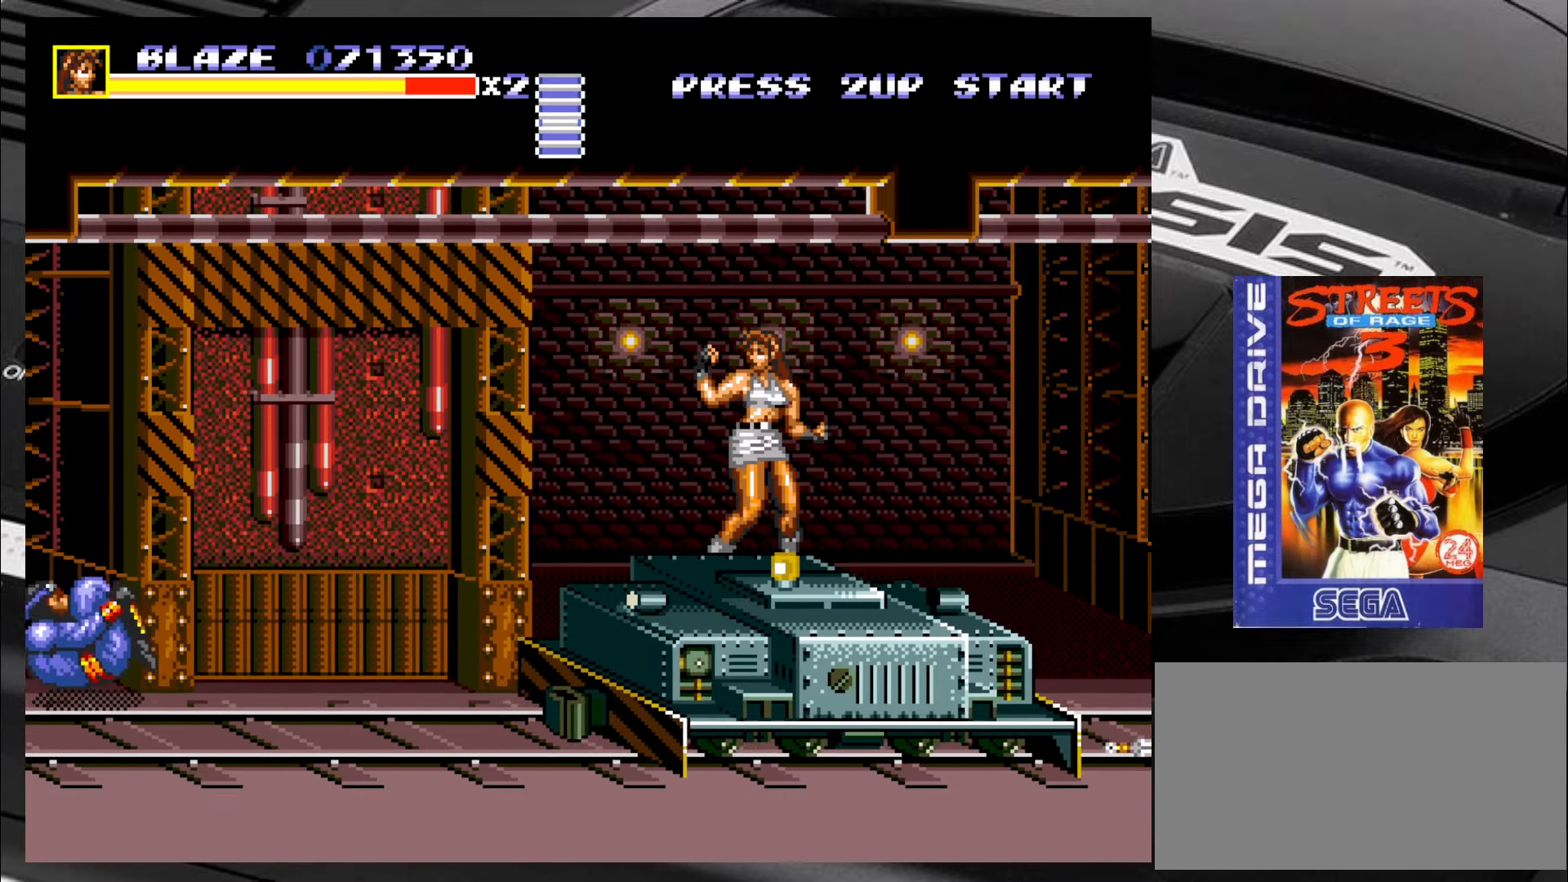
{"buttons": [], "left_stick": "down-right", "events": [[317, "left_stick", "down-right"]]}
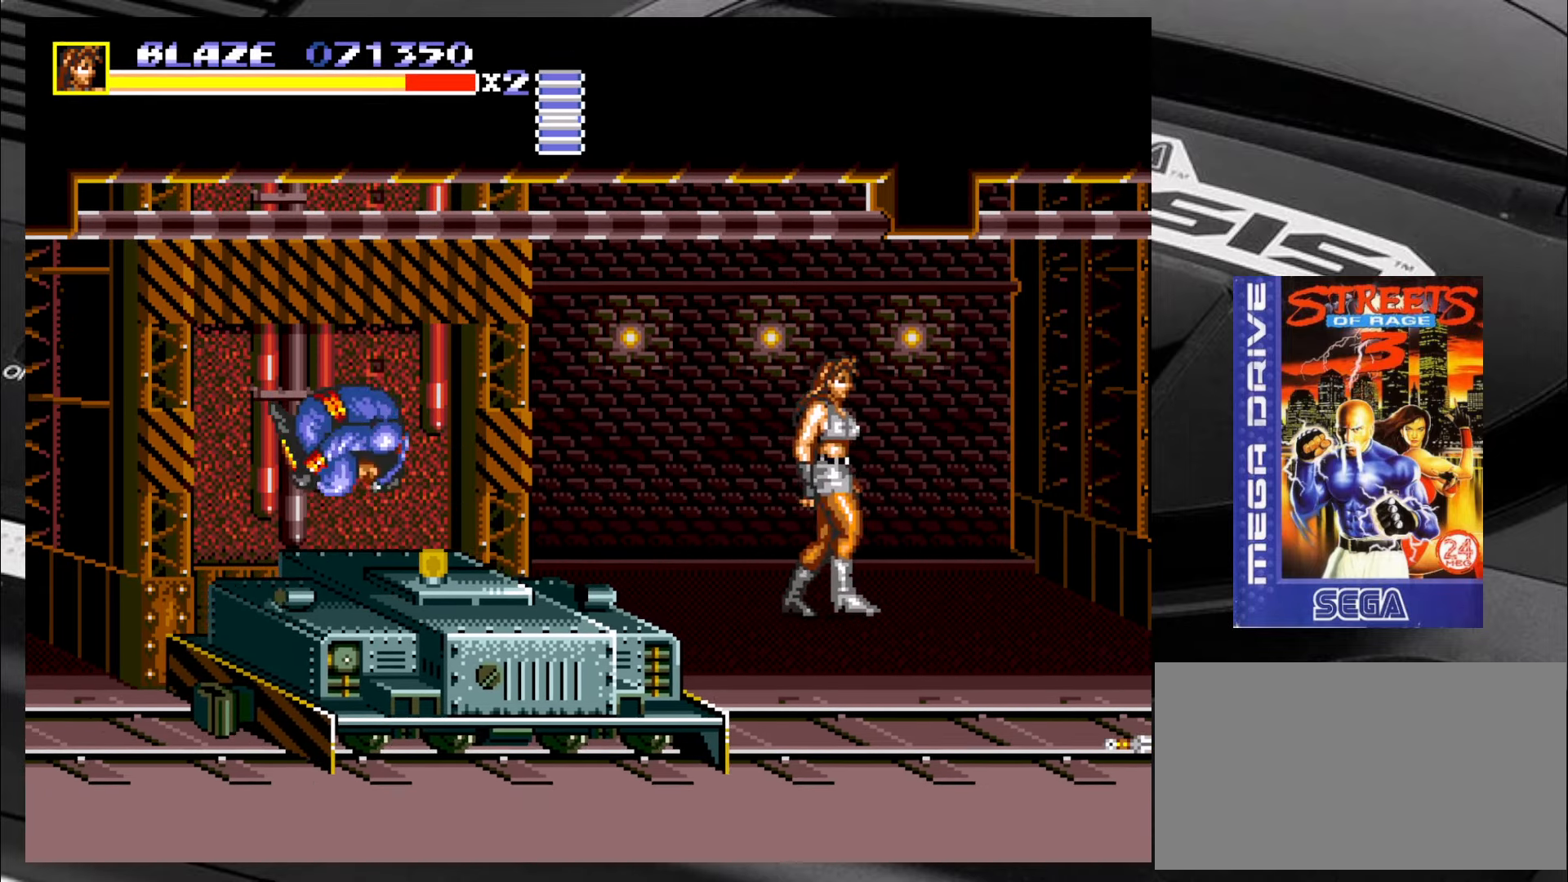
{"buttons": [], "left_stick": "center", "events": [[150, "left_stick", "down-left"], [350, "left_stick", "center"]]}
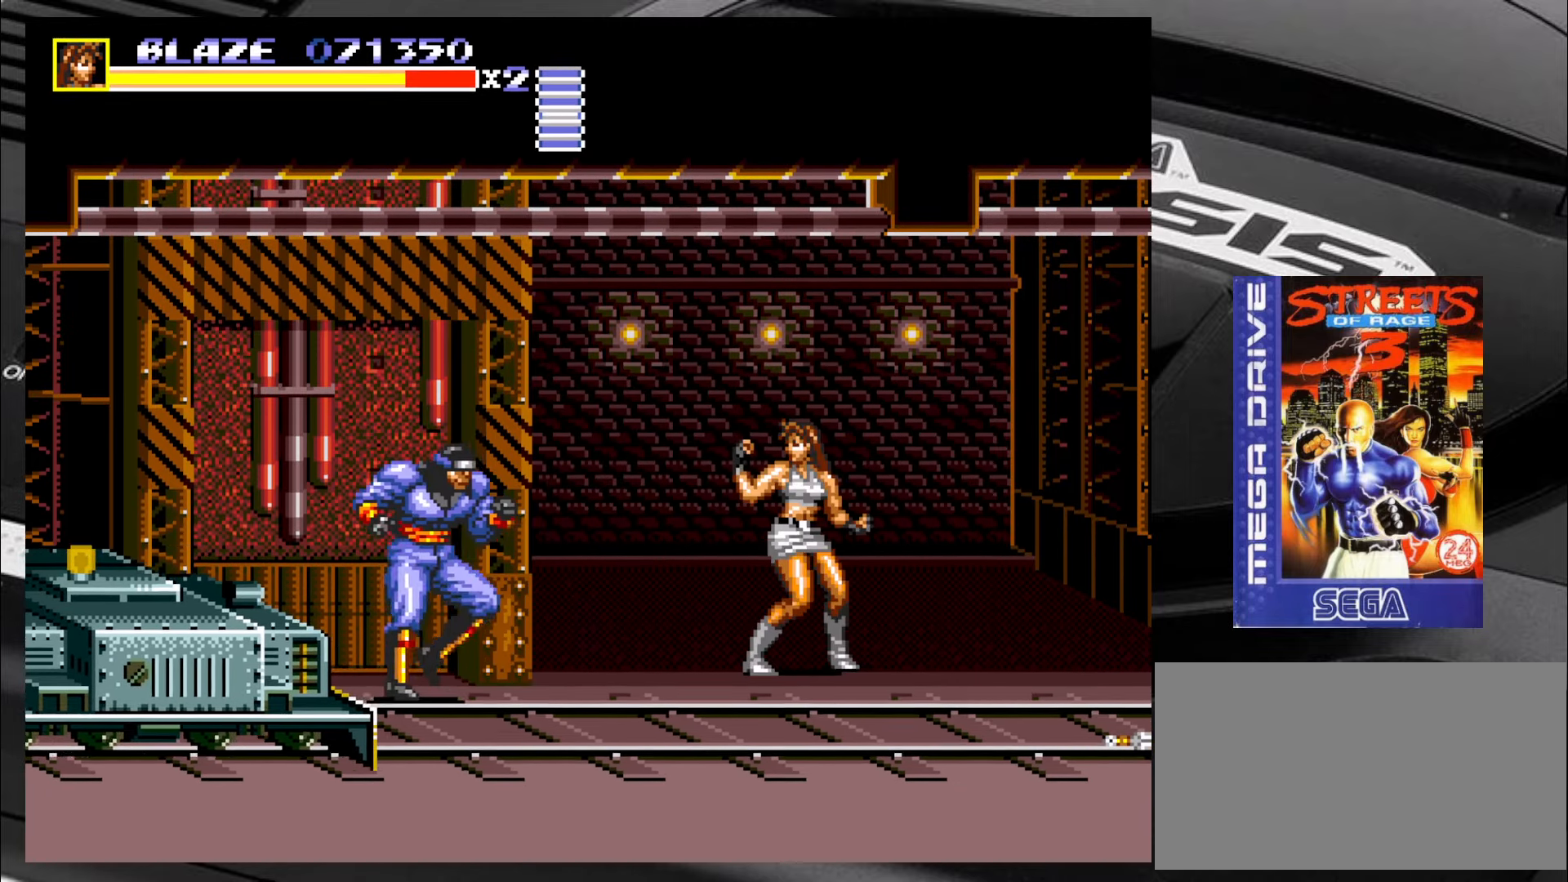
{"buttons": [], "left_stick": "down-left", "events": [[150, "left_stick", "down-left"]]}
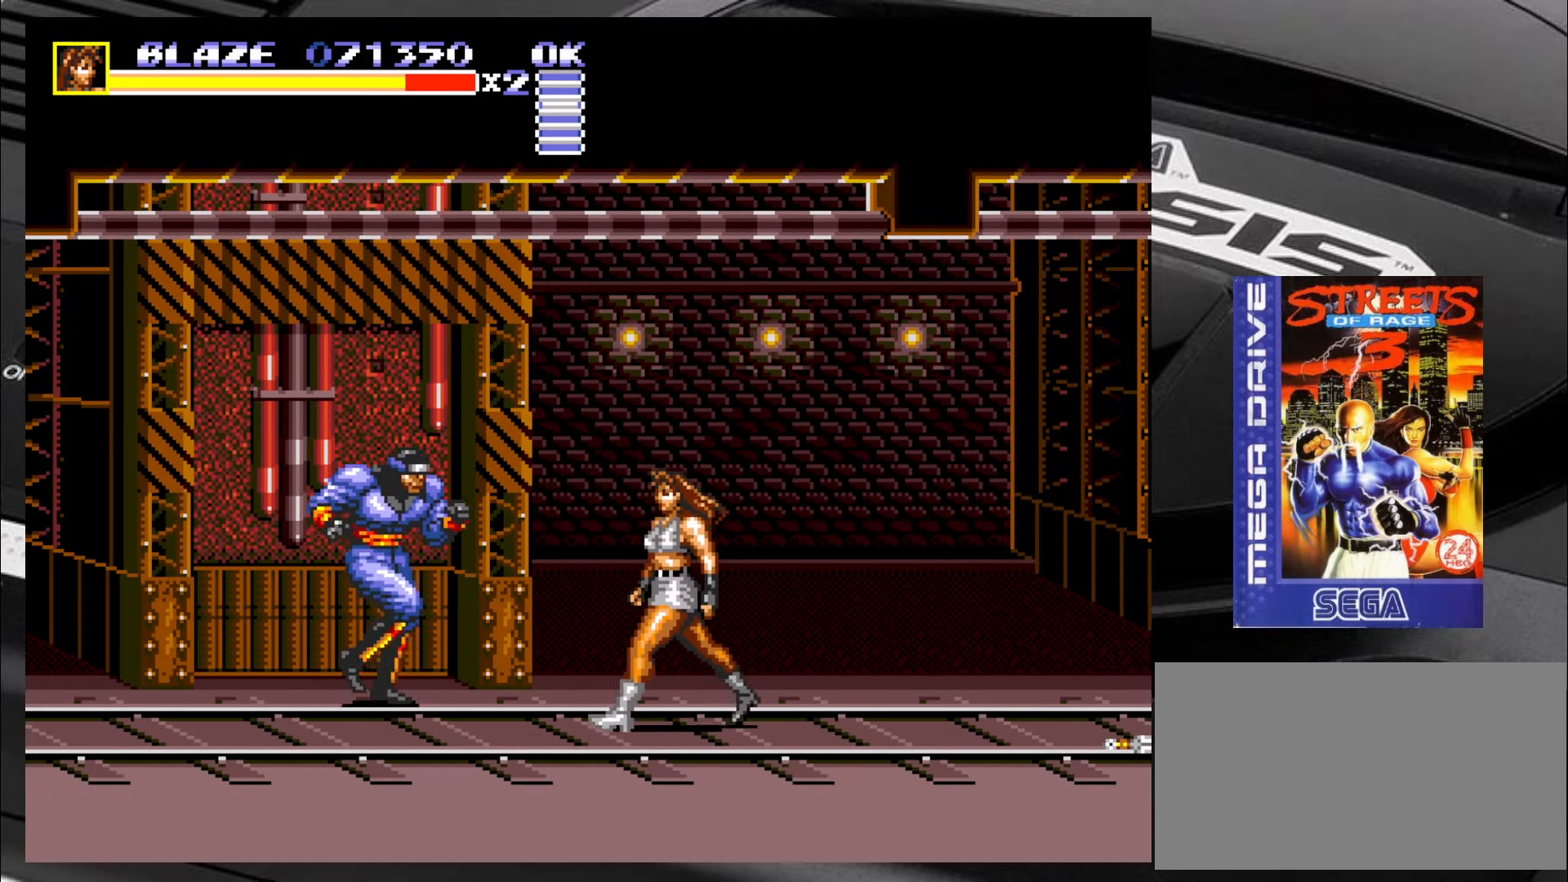
{"buttons": [], "left_stick": "left", "events": [[267, "CIRCLE", "down"], [267, "left_stick", "left"], [350, "CIRCLE", "up"]]}
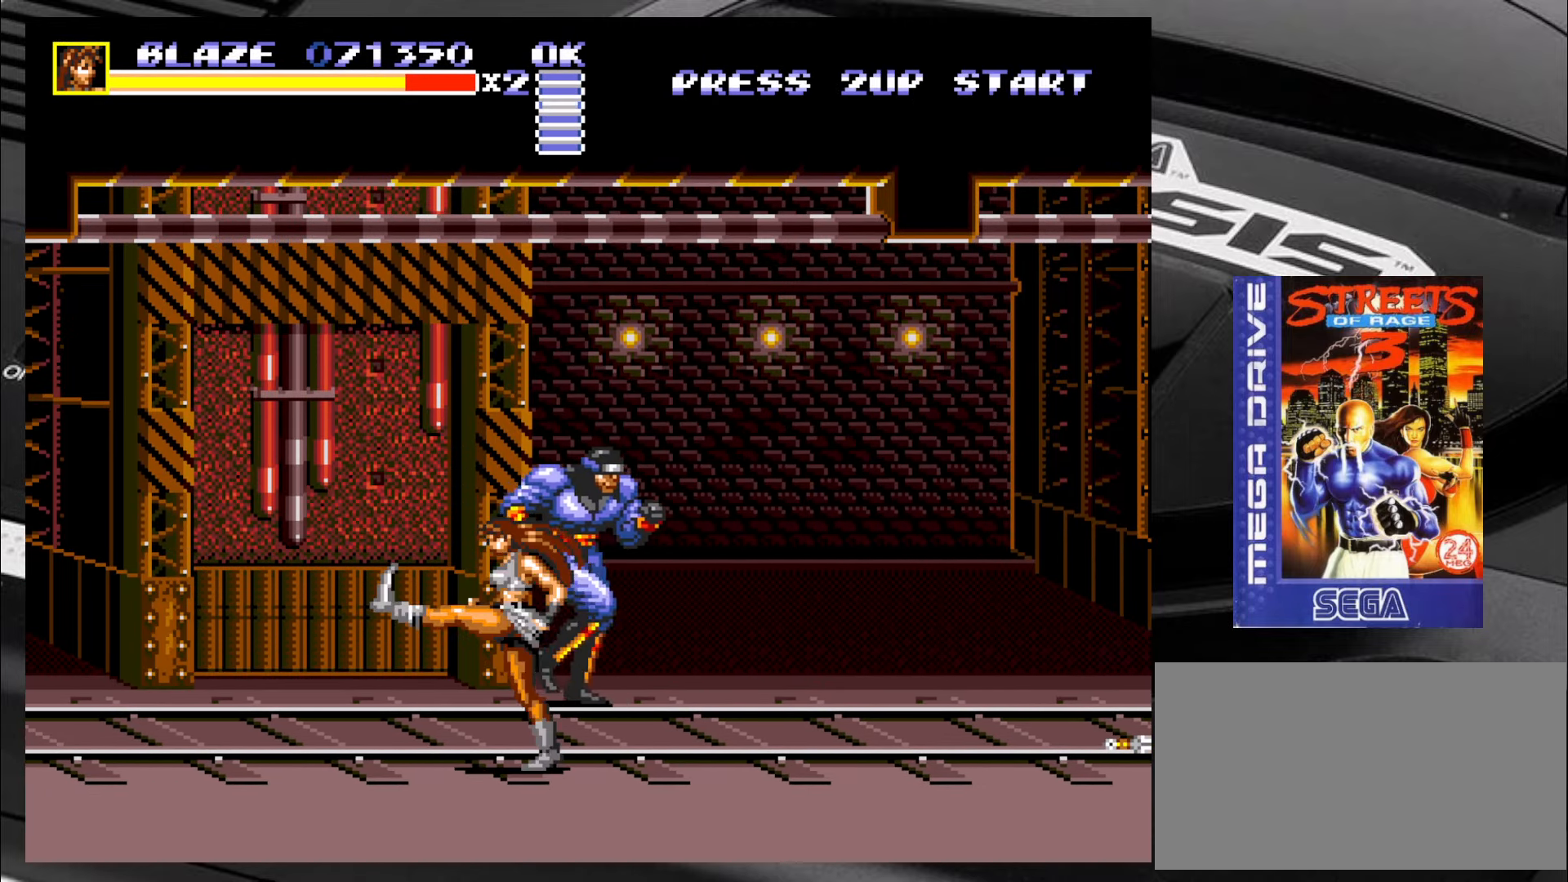
{"buttons": [], "left_stick": "up-right", "events": [[133, "left_stick", "up-right"]]}
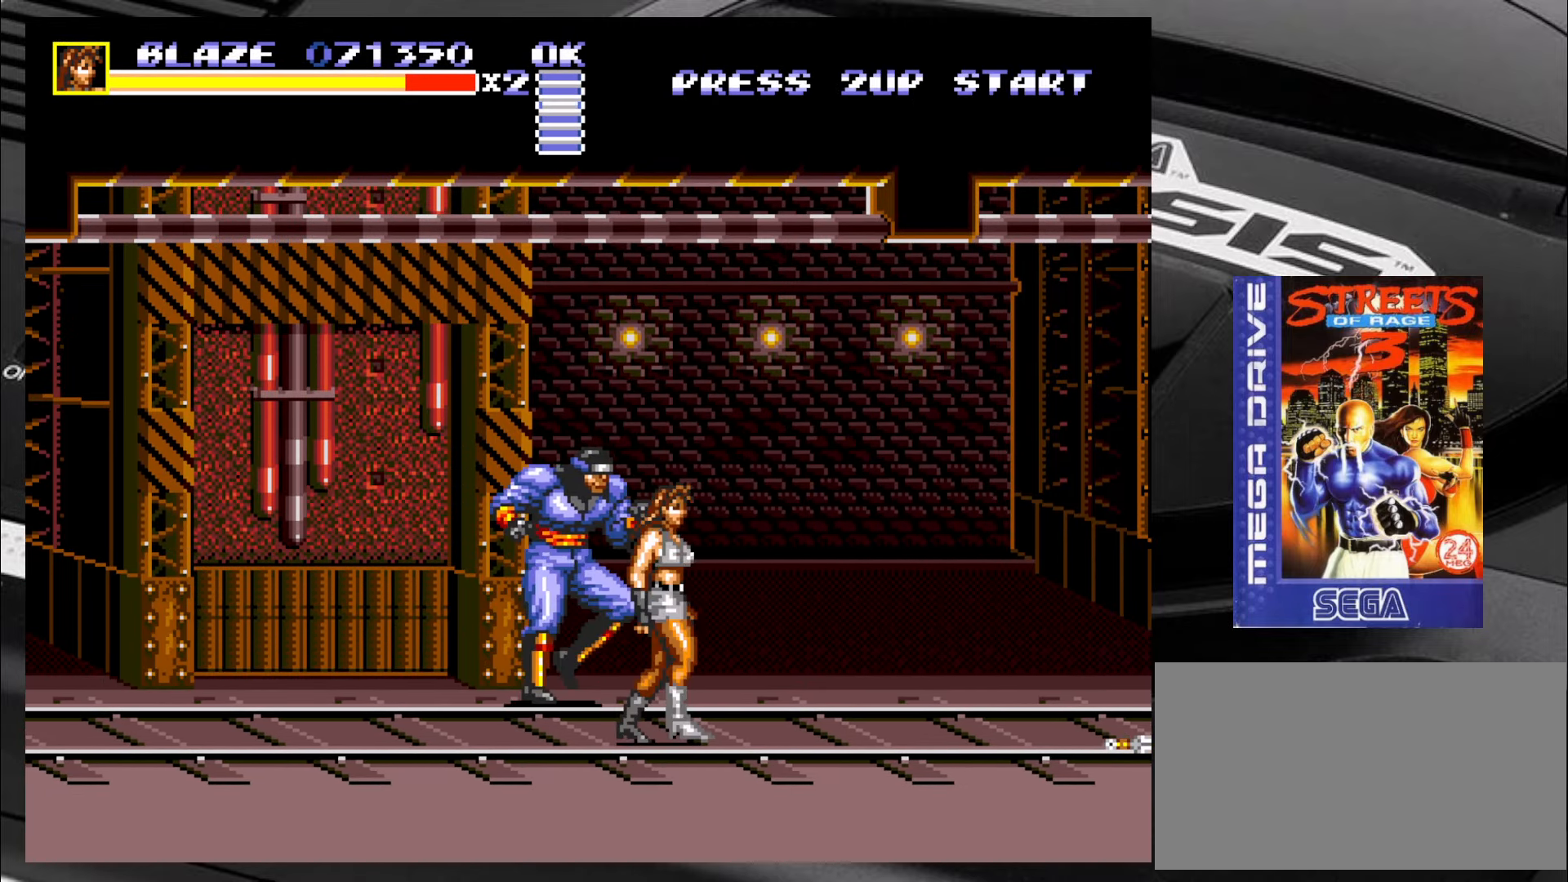
{"buttons": [], "left_stick": "left", "events": [[83, "left_stick", "up-left"], [300, "CIRCLE", "down"], [333, "CIRCLE", "up"], [417, "CIRCLE", "down"], [417, "left_stick", "left"], [467, "CIRCLE", "up"]]}
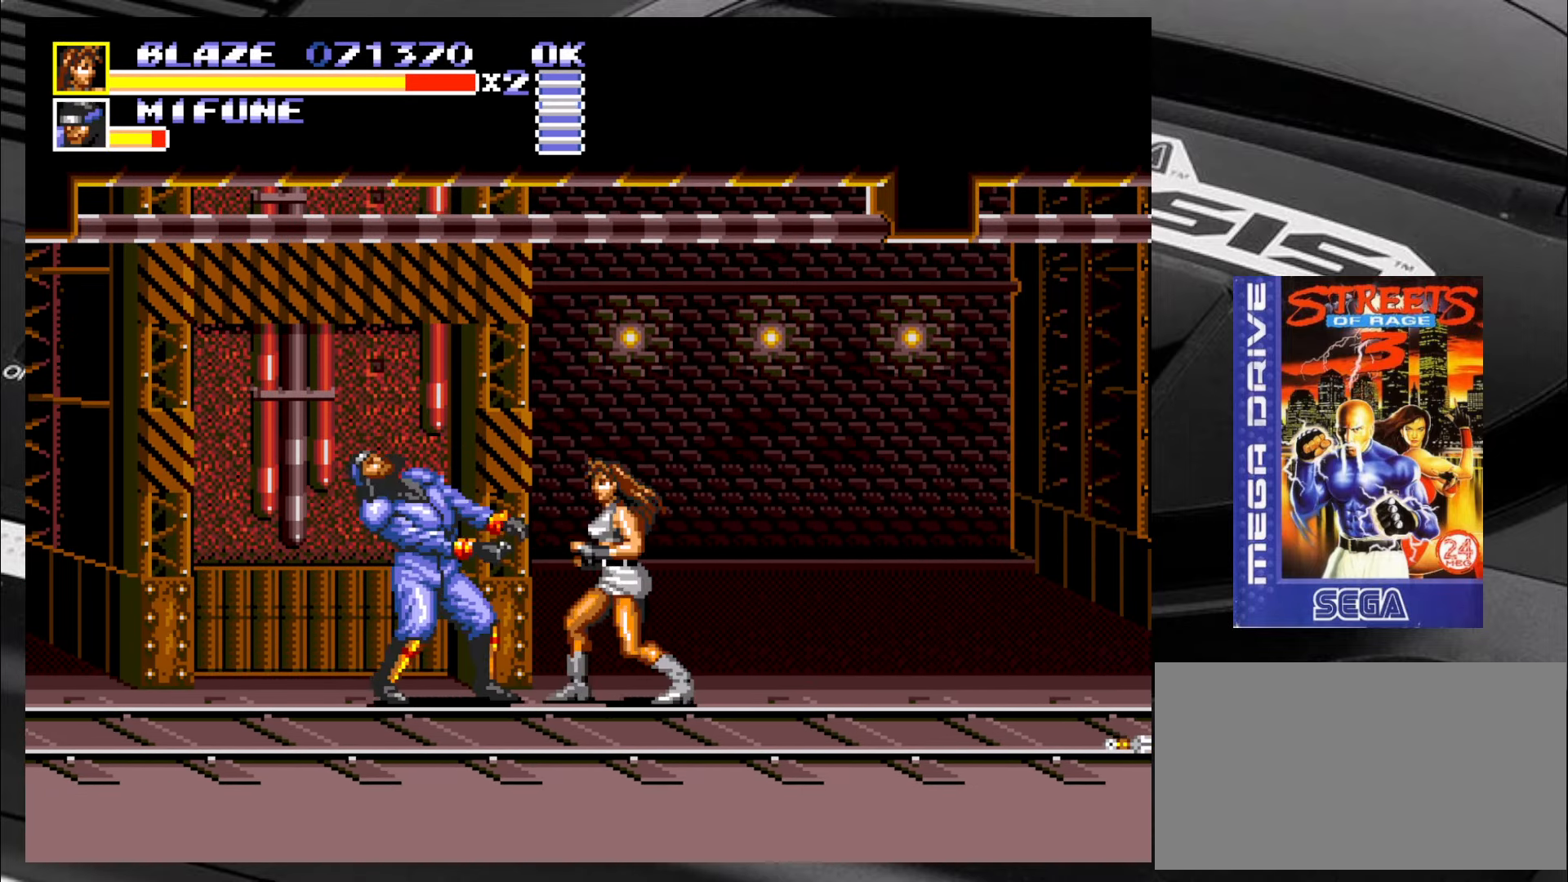
{"buttons": [], "left_stick": "left", "events": [[50, "CIRCLE", "down"], [83, "CIRCLE", "up"], [117, "CIRCLE", "down"], [217, "CIRCLE", "up"], [334, "CROSS", "down"], [417, "CROSS", "up"], [450, "CROSS", "down"], [500, "CROSS", "up"]]}
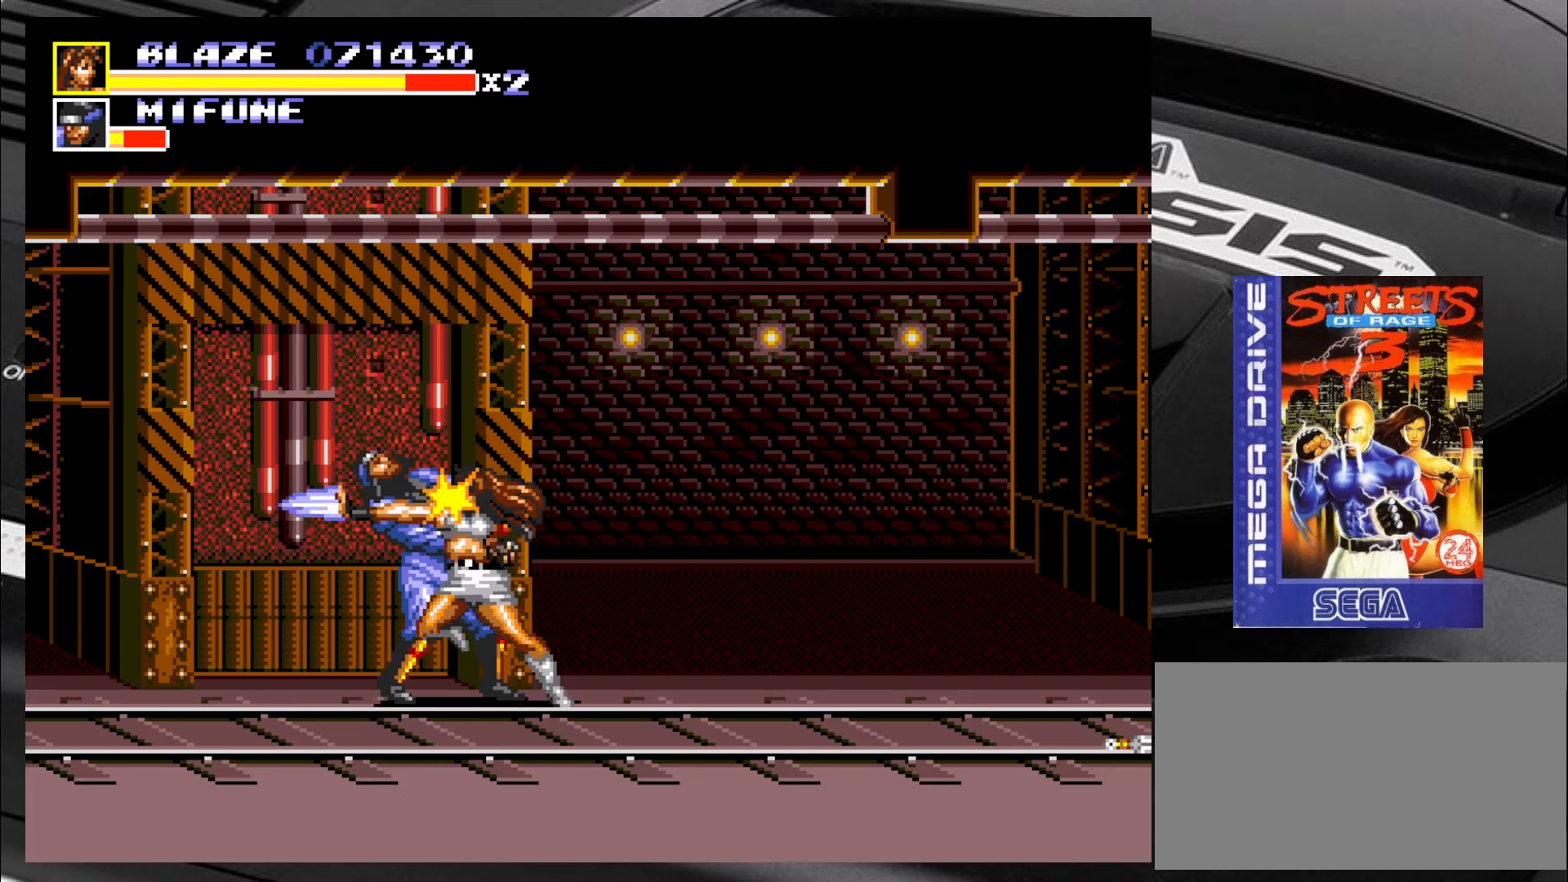
{"buttons": [], "left_stick": "left", "events": [[34, "CROSS", "down"], [117, "CROSS", "up"], [167, "CROSS", "down"], [200, "CROSS", "up"], [250, "CROSS", "down"], [334, "CROSS", "up"], [367, "CROSS", "down"], [450, "CROSS", "up"]]}
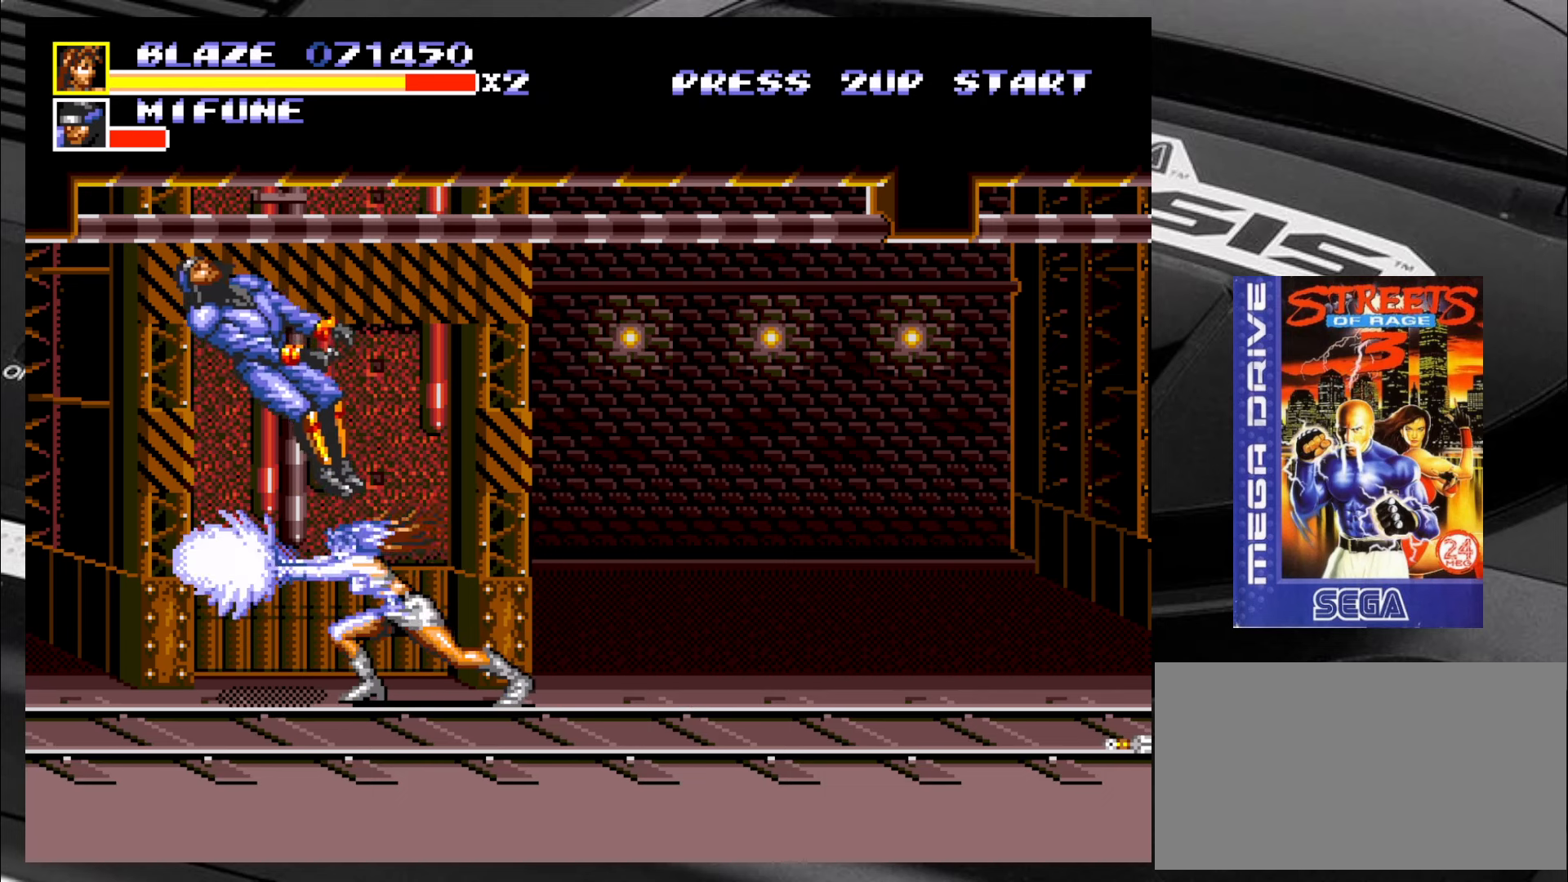
{"buttons": [], "left_stick": "down-right", "events": [[34, "left_stick", "center"], [317, "left_stick", "down-right"]]}
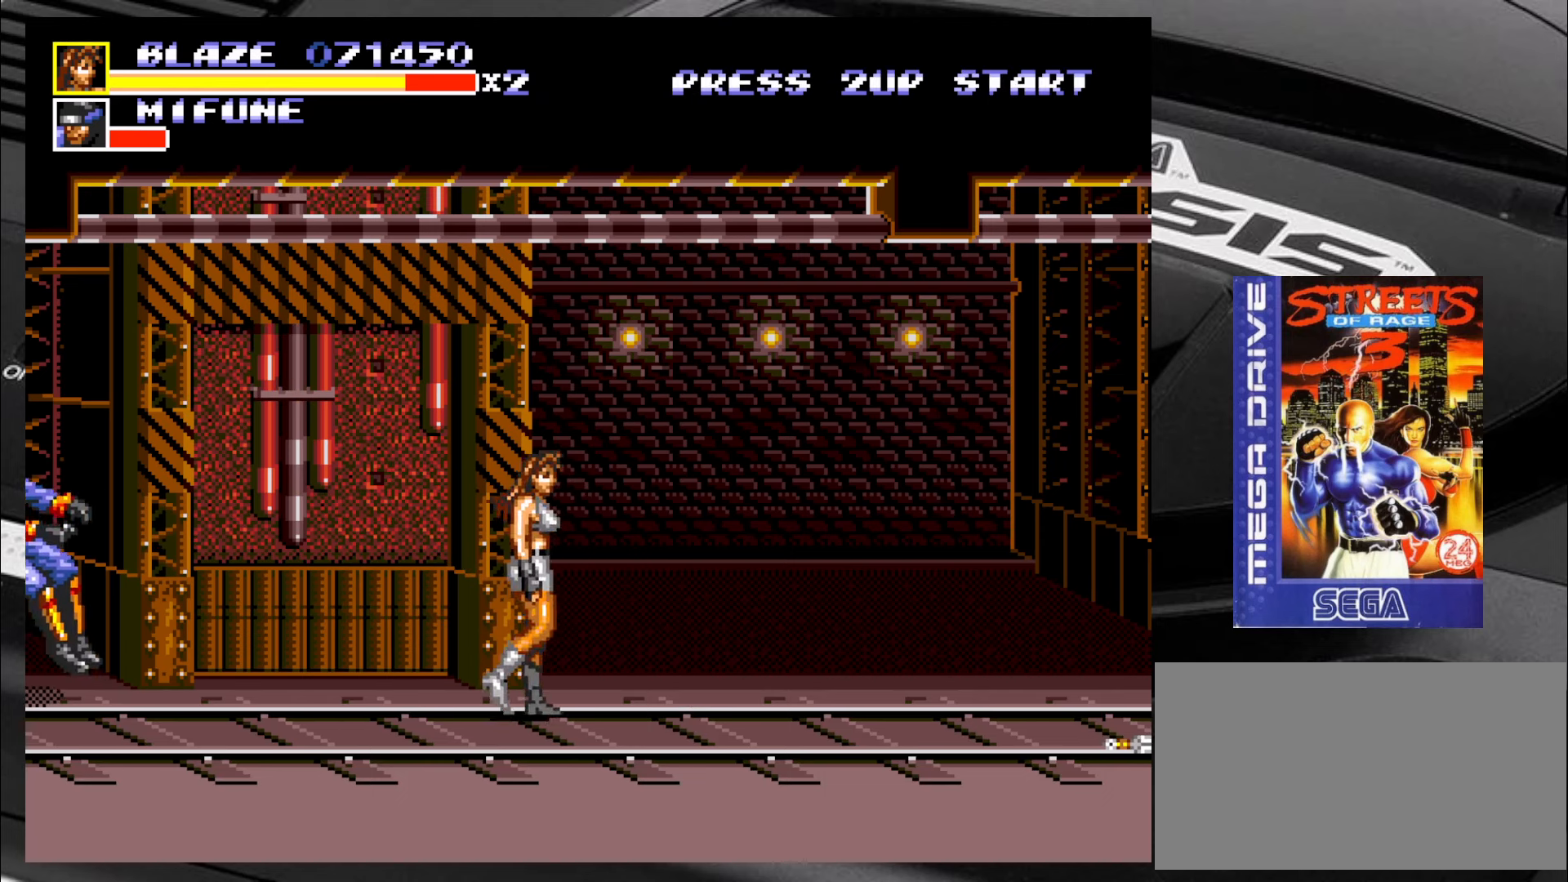
{"buttons": [], "left_stick": "up-right", "events": [[234, "left_stick", "up-right"]]}
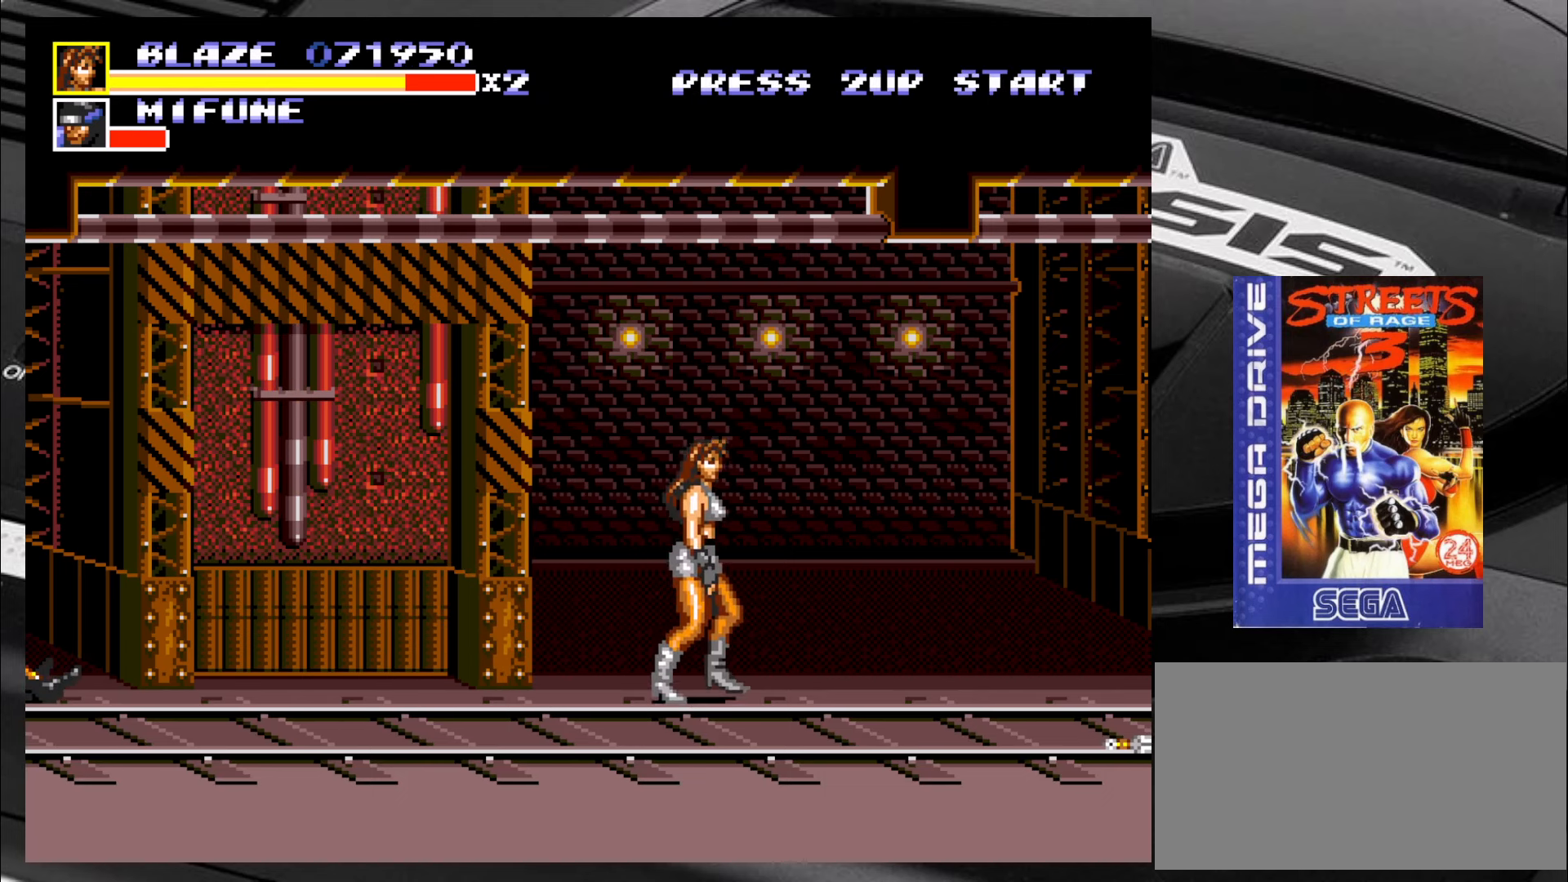
{"buttons": [], "left_stick": "up", "events": [[17, "left_stick", "up"]]}
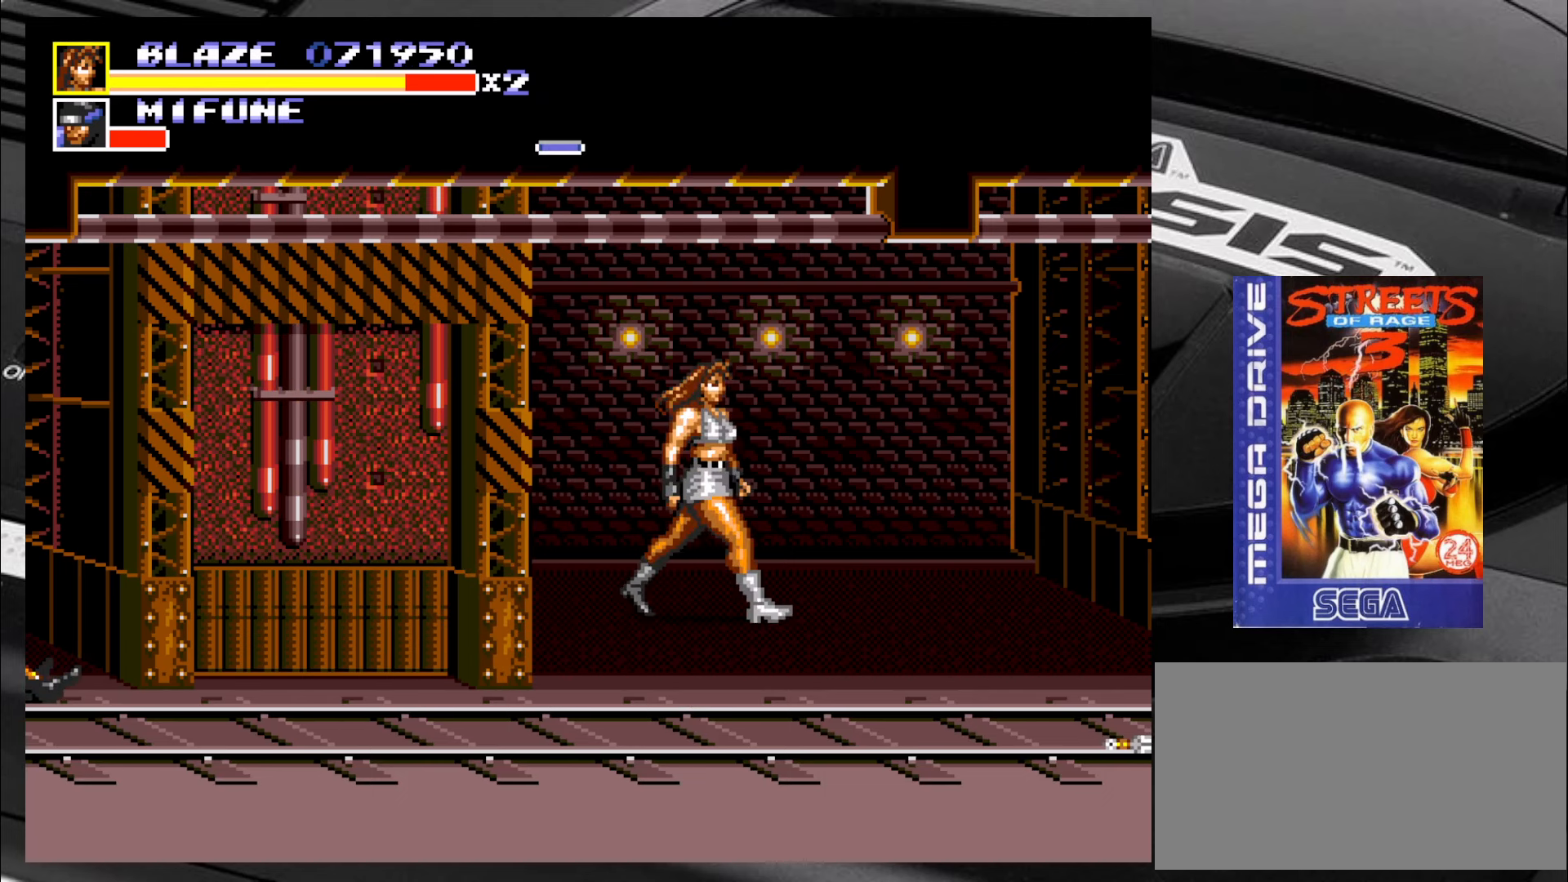
{"buttons": [], "left_stick": "right", "events": [[50, "left_stick", "center"], [384, "left_stick", "right"]]}
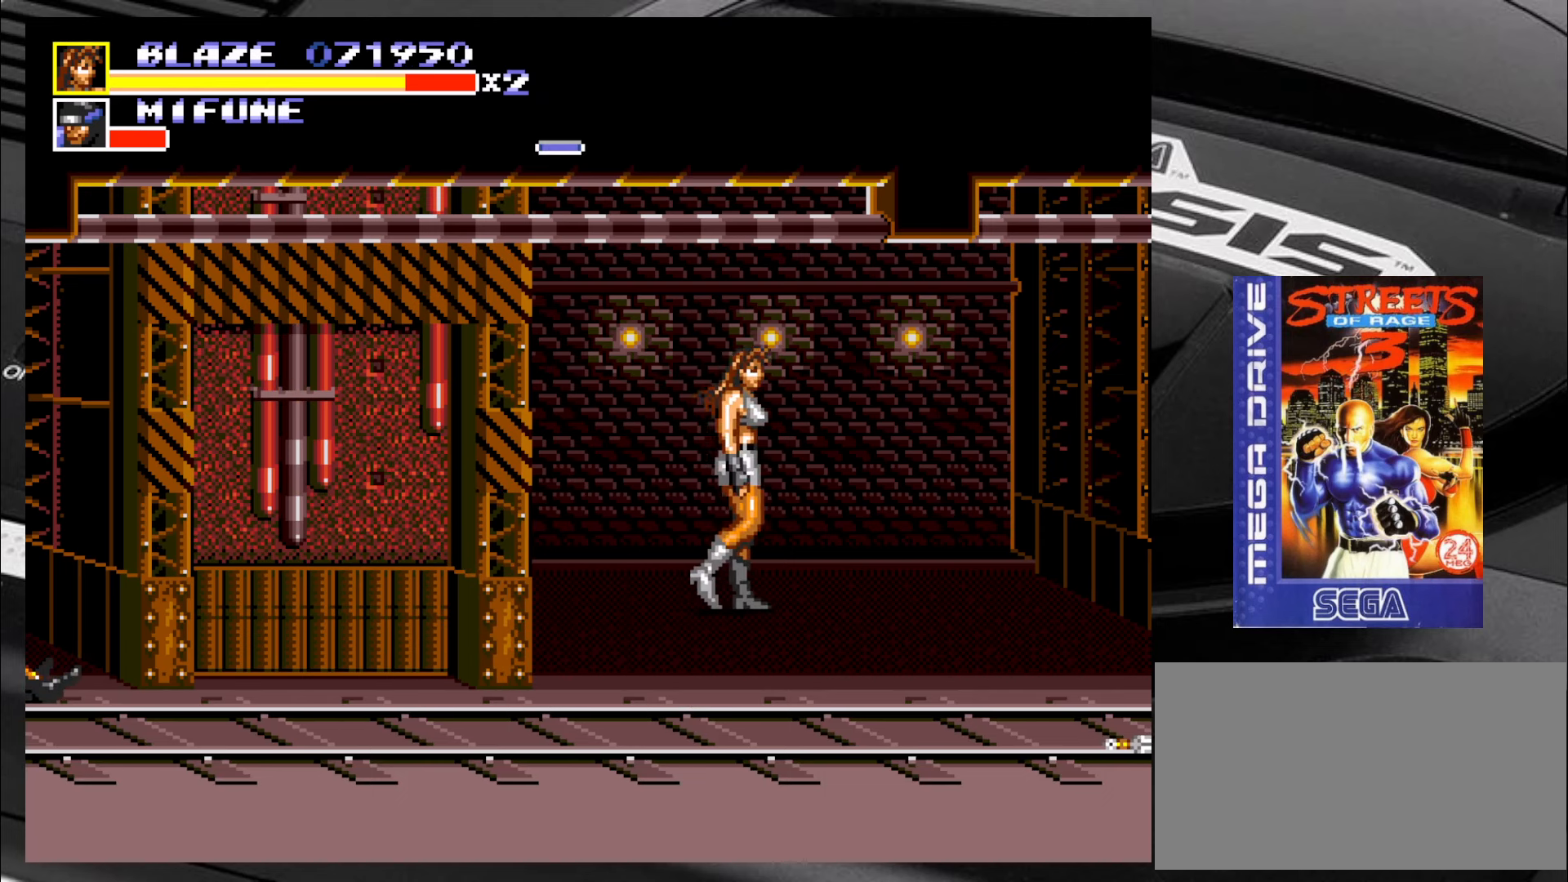
{"buttons": [], "left_stick": "center", "events": [[417, "left_stick", "center"]]}